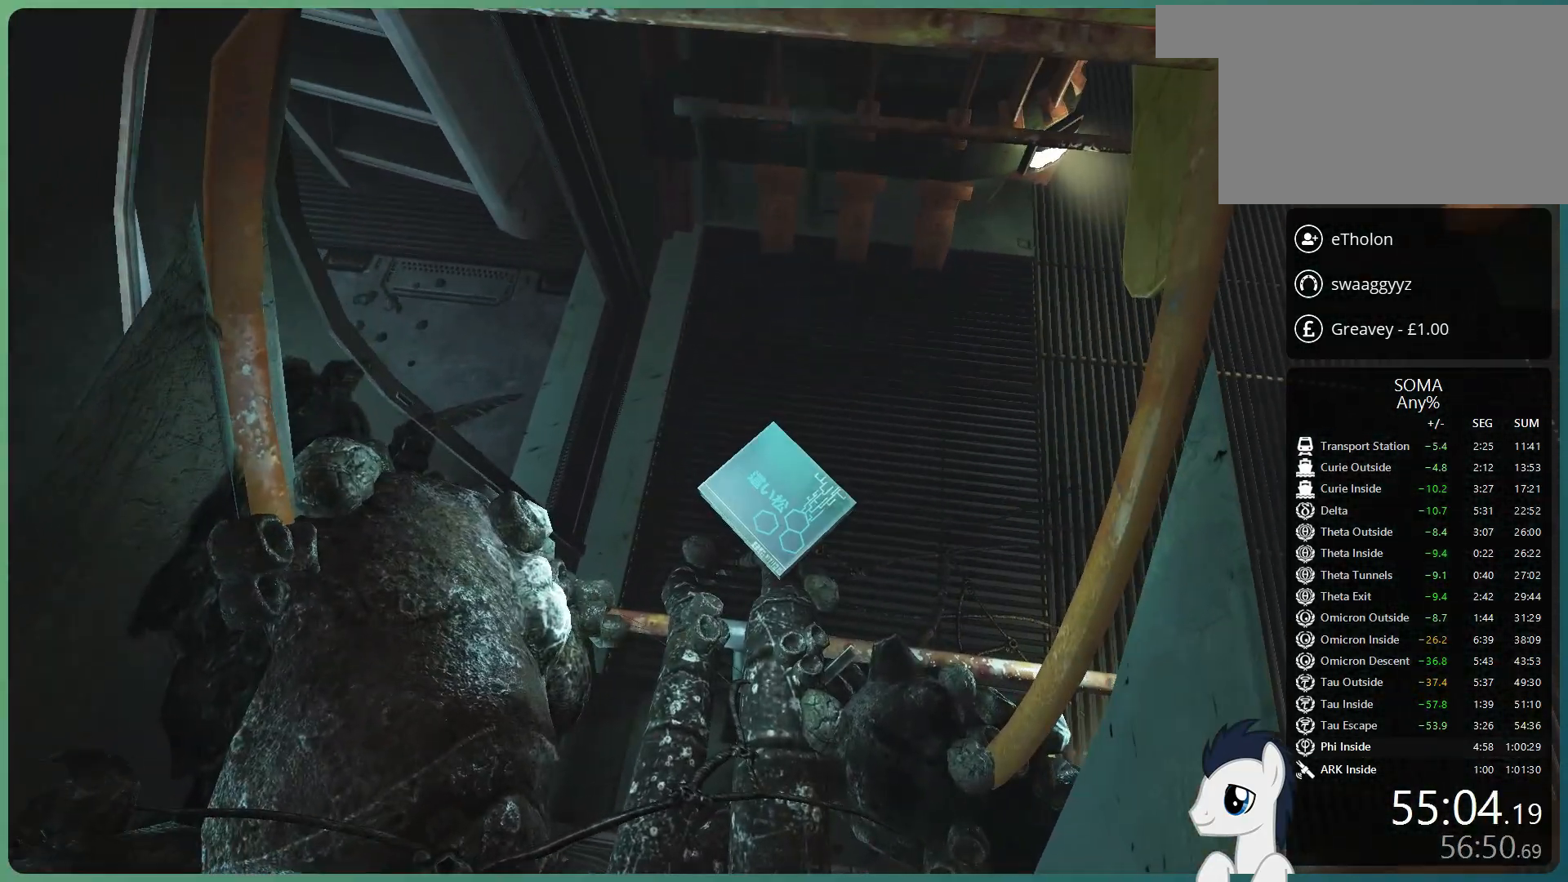
Gameplay with keyboard and mouse; each line is a JSON object with the keys and mouse buttons held at the frame after it. "events" lists presses ("down") and releases ("up") of "a", "alt", "c", "ctrl", "d", "e", "f", "q", "r", "s", "shift", "space", "tab", "v", "w", "x", "z", "mouse_left", "mouse_middle", "mouse_right", "mouse_wheel_up" and "mouse_wheel_down" between this image and that frame as [ms after this image, input, new state], when the widget could be followed in between. "mouse_left", "mouse_middle", "mouse_right", "mouse_wheel_up", "mouse_wheel_down" = the "left", "middle", "right", "wheel_up", "wheel_down" buttons of the "mouse" list. No other keys are recorded. Mouse movement is not recorded.
{"keys": ["a", "space"], "mouse": ["left"], "events": [[133, "a", "down"], [233, "space", "down"]]}
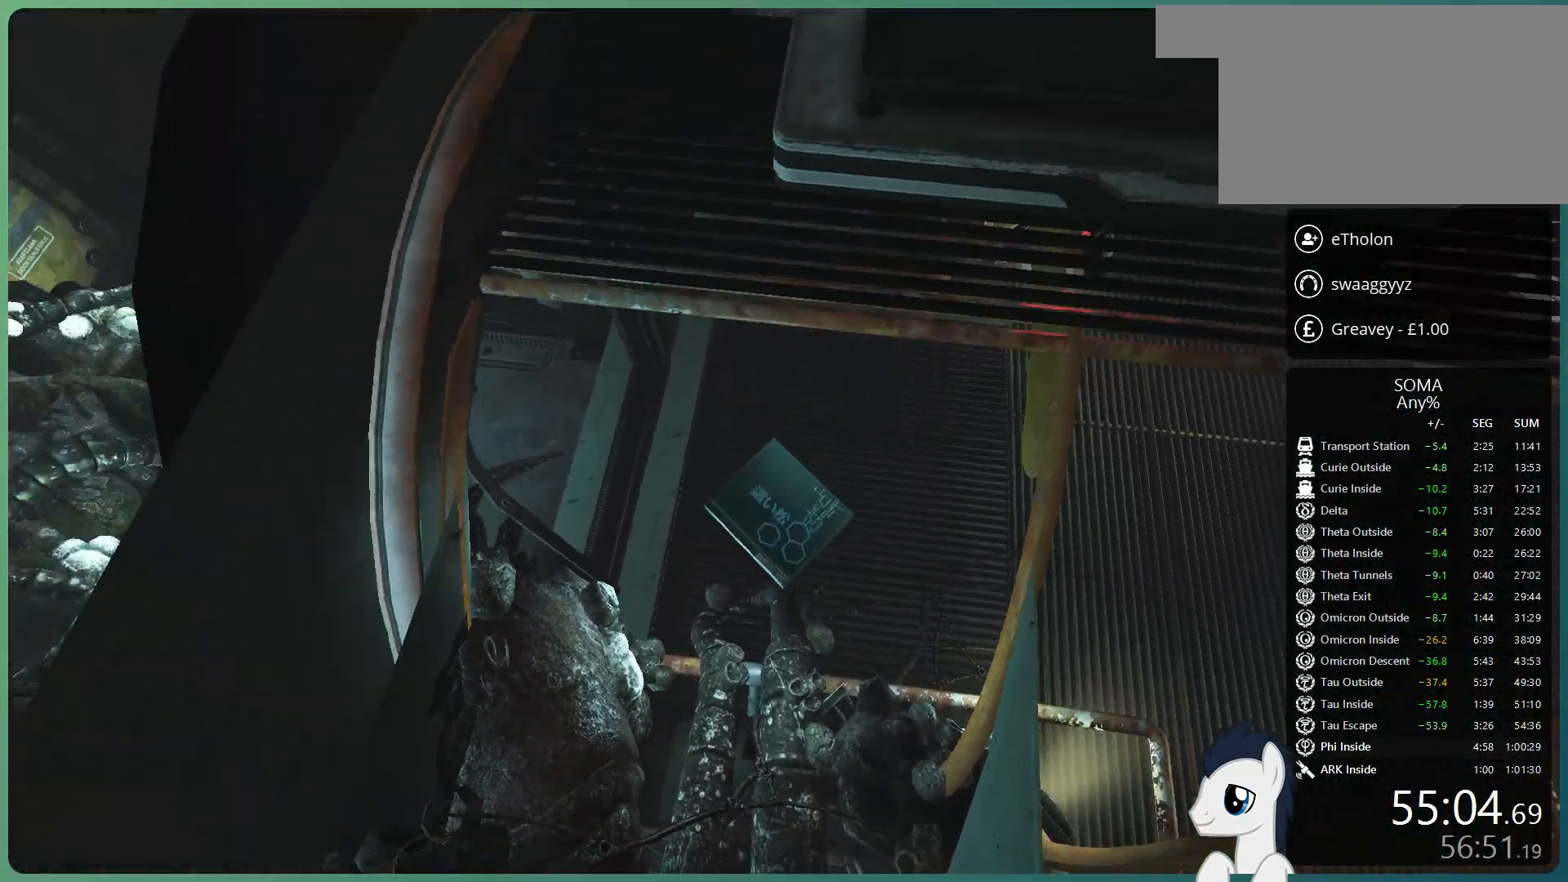
{"keys": [], "mouse": ["left"], "events": [[17, "space", "up"], [250, "a", "up"]]}
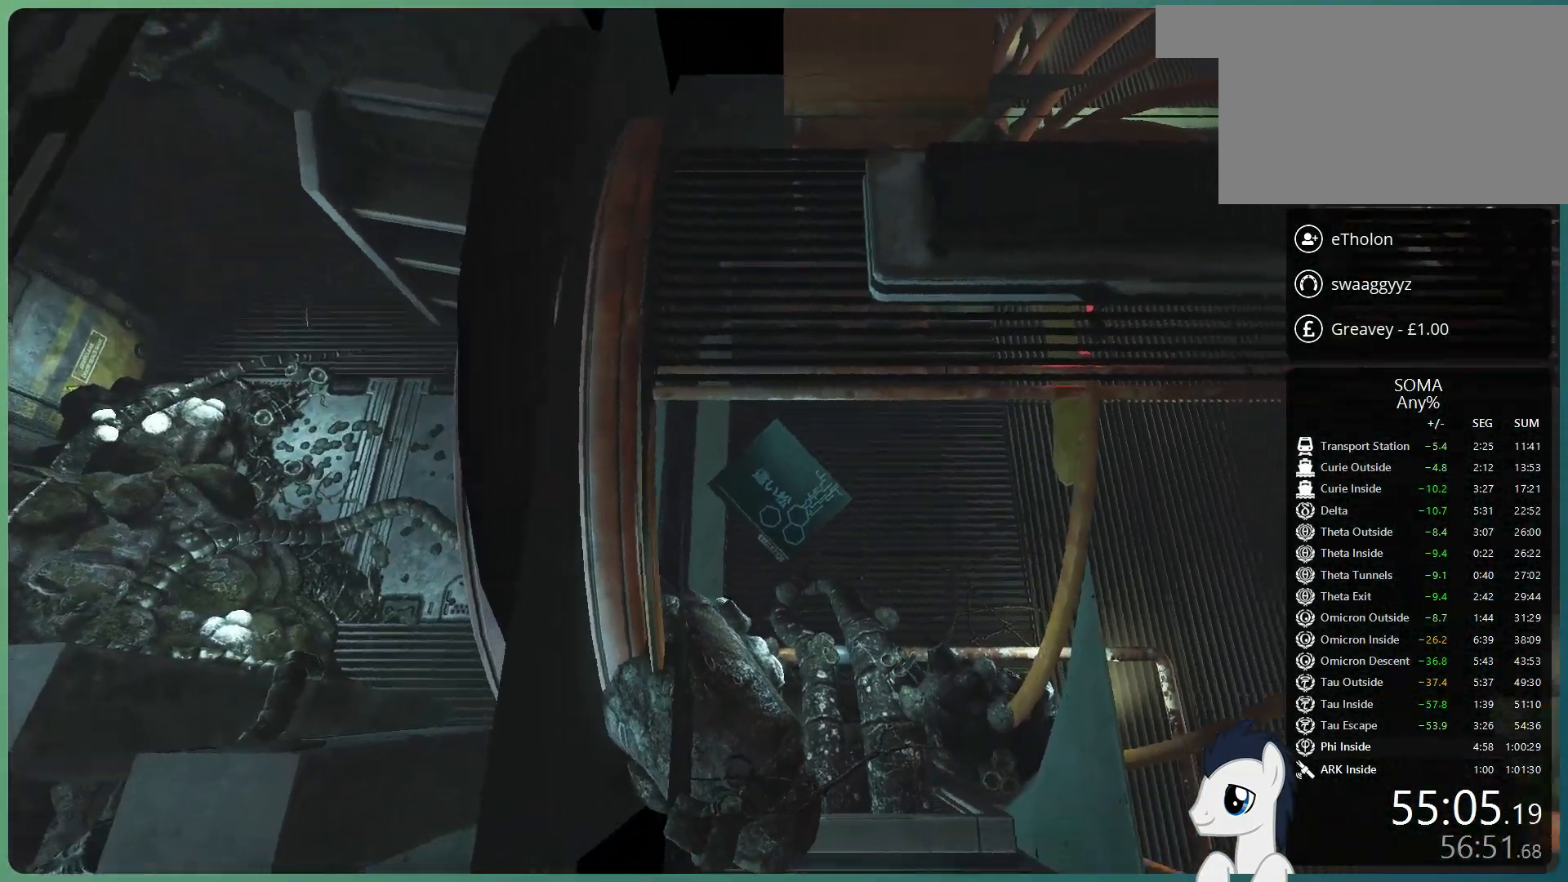
{"keys": [], "mouse": ["left"], "events": [[83, "ctrl", "down"], [167, "ctrl", "up"]]}
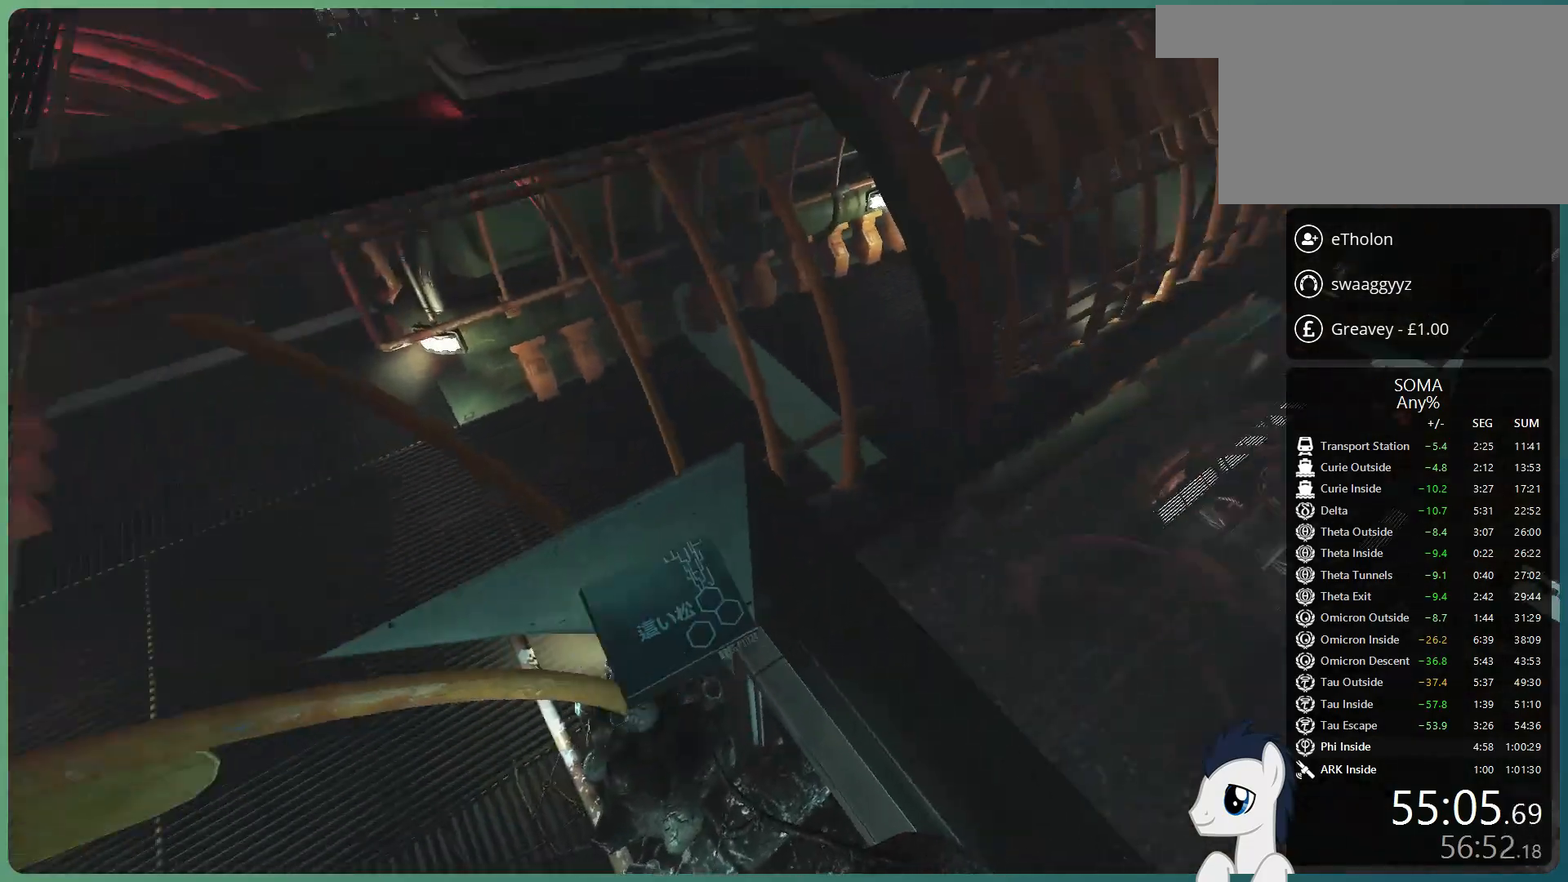
{"keys": [], "mouse": ["left", "wheel_up"], "events": [[50, "mouse_wheel_down", "down"], [133, "mouse_wheel_down", "up"], [183, "mouse_wheel_up", "down"], [283, "mouse_wheel_up", "up"], [333, "mouse_wheel_down", "down"], [417, "mouse_wheel_down", "up"], [417, "mouse_wheel_up", "down"]]}
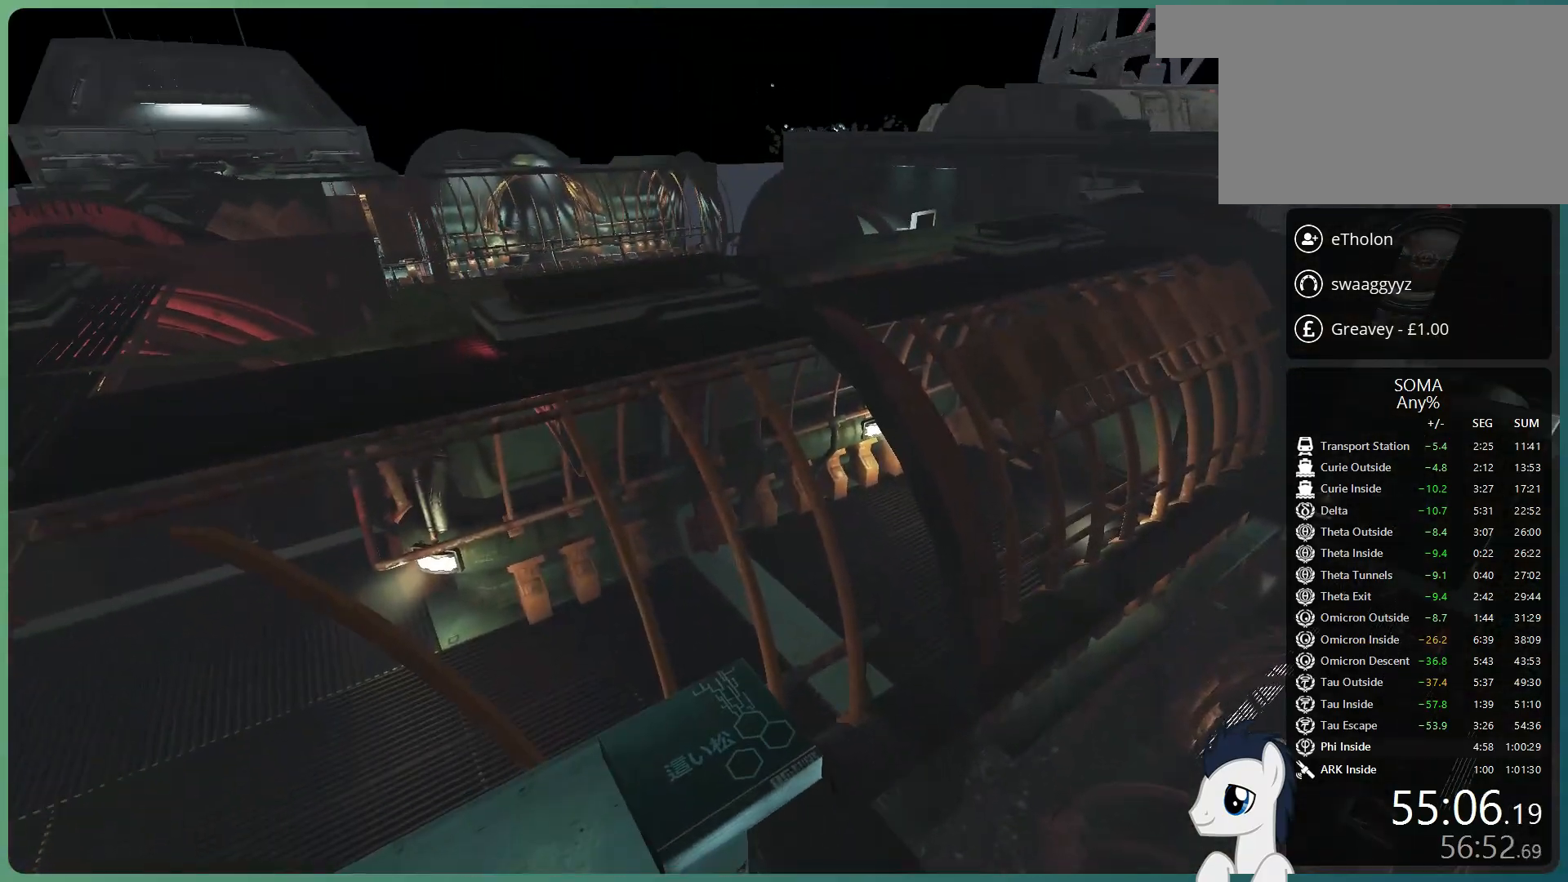
{"keys": [], "mouse": ["left", "wheel_up"], "events": [[67, "mouse_wheel_up", "up"], [200, "mouse_wheel_up", "down"], [300, "mouse_wheel_down", "down"], [300, "mouse_wheel_up", "up"], [383, "mouse_wheel_down", "up"], [433, "mouse_wheel_up", "down"]]}
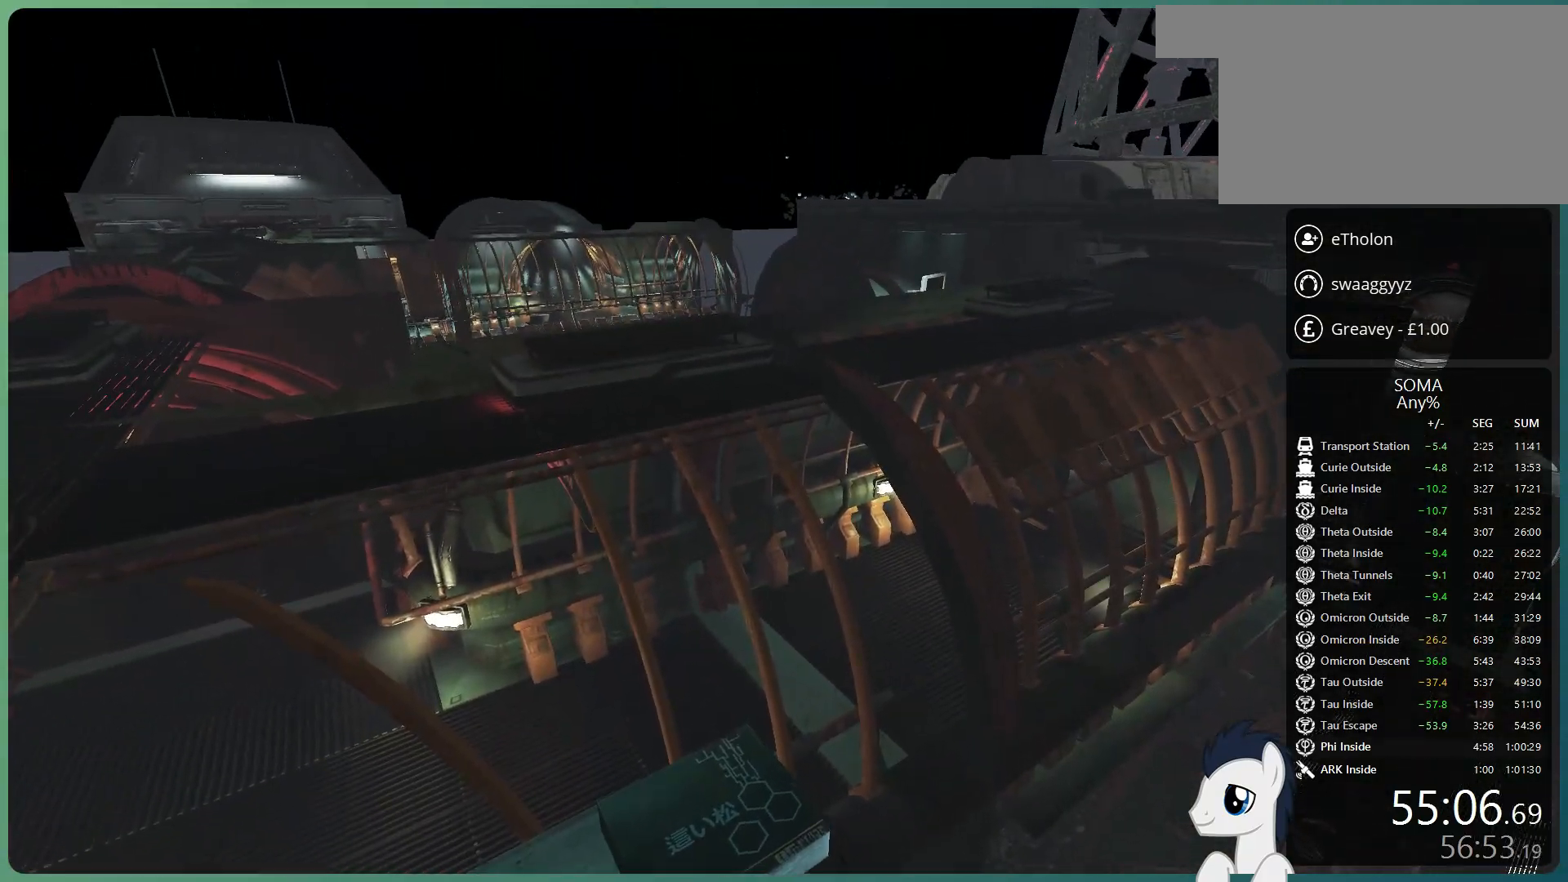
{"keys": [], "mouse": ["left"], "events": [[33, "mouse_wheel_up", "up"], [83, "mouse_wheel_down", "down"], [117, "mouse_wheel_down", "up"], [167, "mouse_wheel_up", "down"], [267, "mouse_wheel_up", "up"], [317, "mouse_wheel_down", "down"], [350, "mouse_wheel_down", "up"], [400, "mouse_wheel_up", "down"], [500, "mouse_wheel_up", "up"]]}
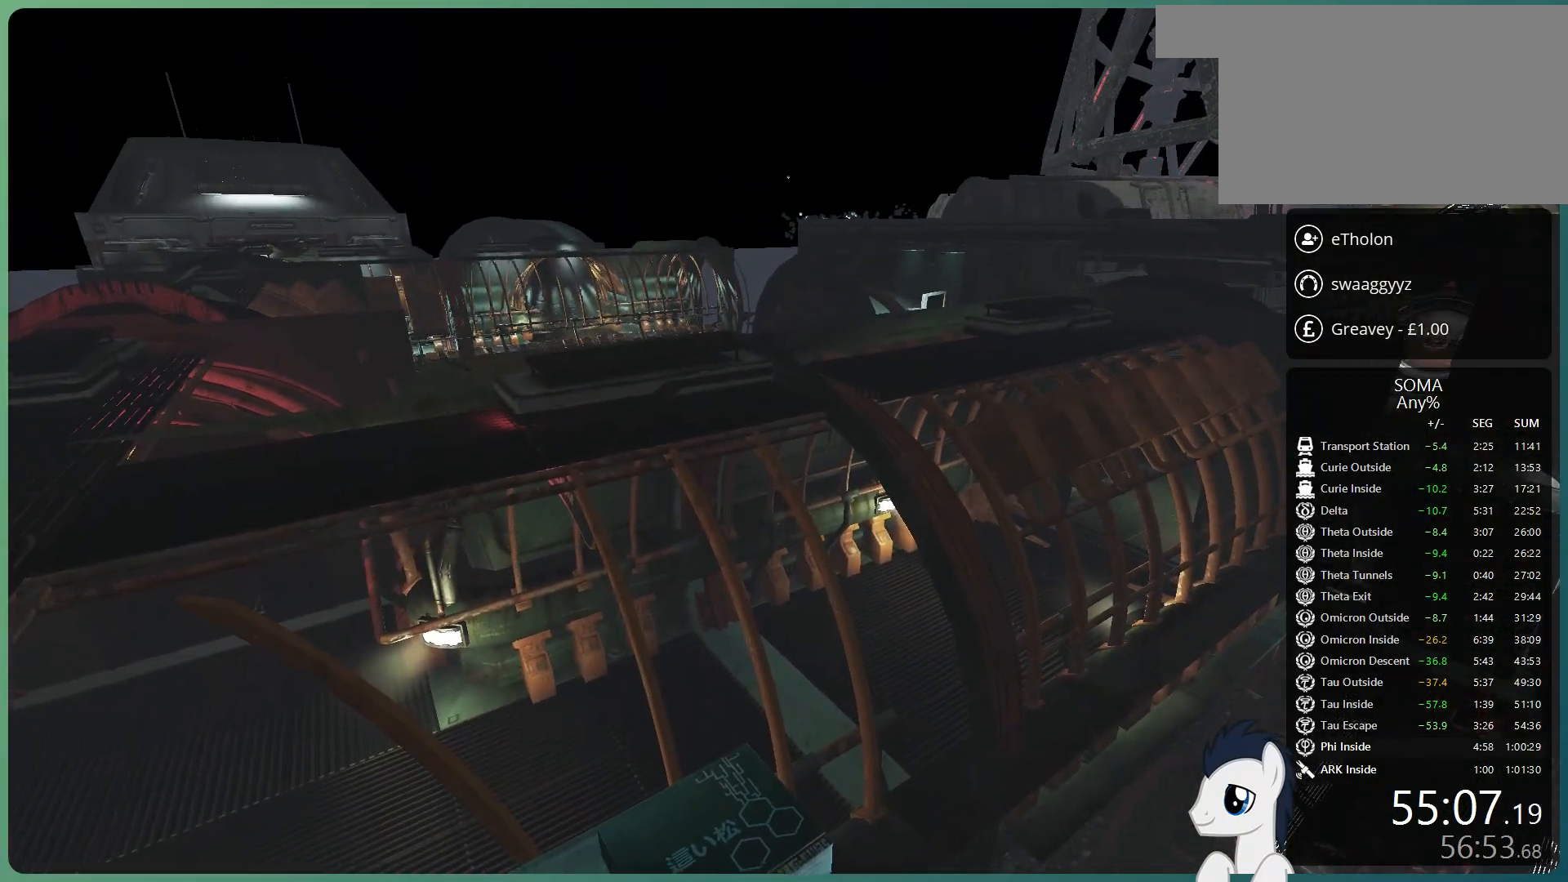
{"keys": [], "mouse": ["left", "wheel_up"], "events": [[50, "mouse_wheel_down", "down"], [133, "mouse_wheel_down", "up"], [183, "mouse_wheel_up", "down"], [283, "mouse_wheel_down", "down"], [283, "mouse_wheel_up", "up"], [367, "mouse_wheel_down", "up"], [417, "mouse_wheel_up", "down"]]}
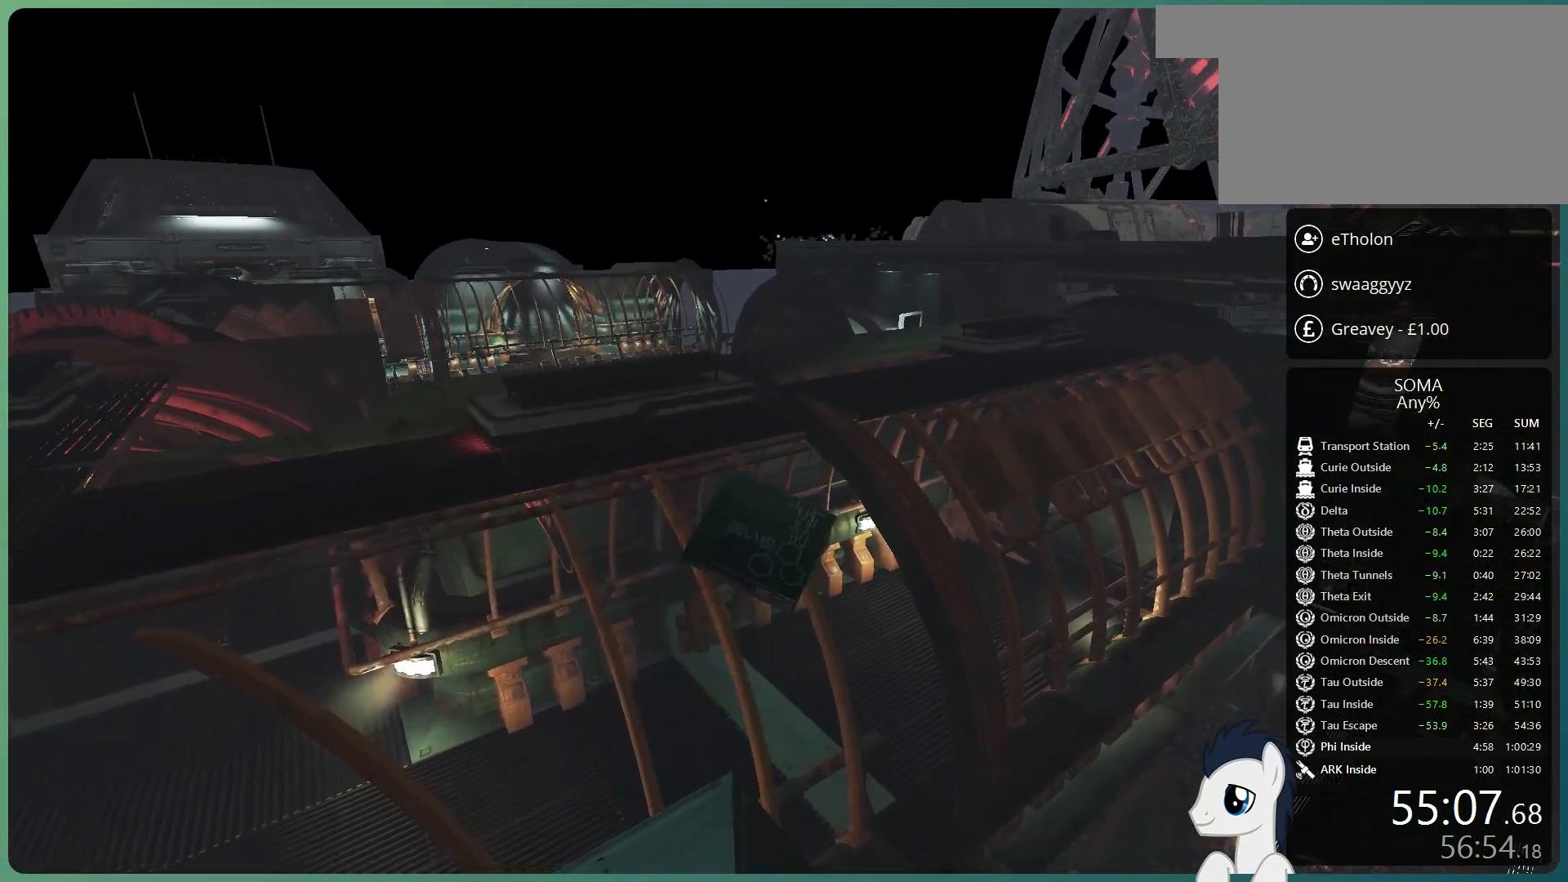
{"keys": [], "mouse": ["left"], "events": [[17, "mouse_wheel_up", "up"], [350, "mouse_wheel_up", "down"], [483, "mouse_wheel_up", "up"]]}
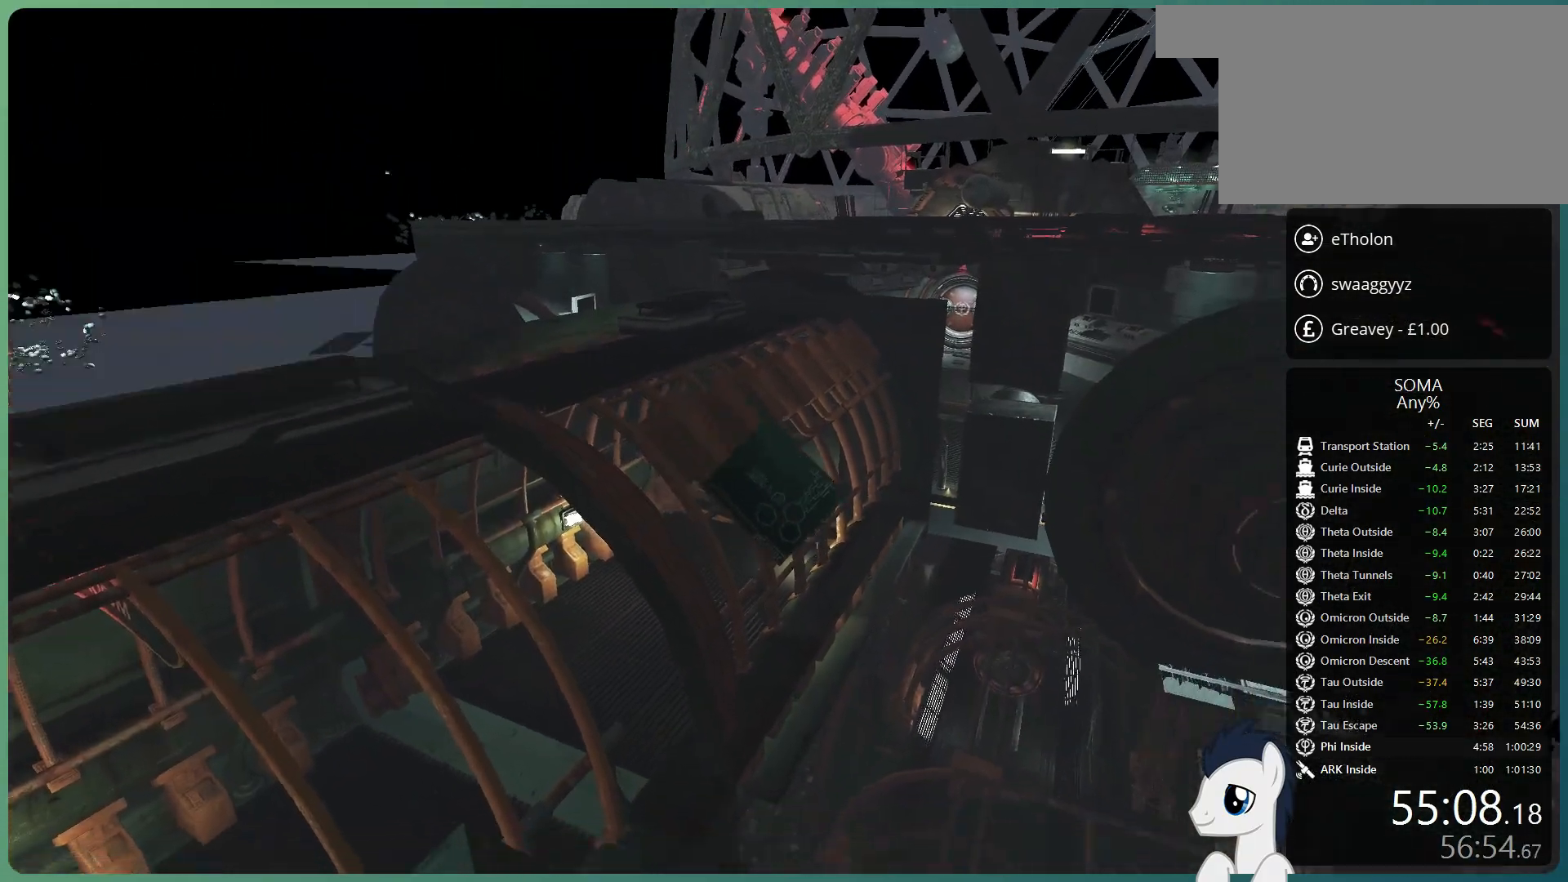
{"keys": ["shift", "space", "w"], "mouse": ["left"], "events": [[217, "shift", "down"], [217, "w", "down"], [400, "space", "down"]]}
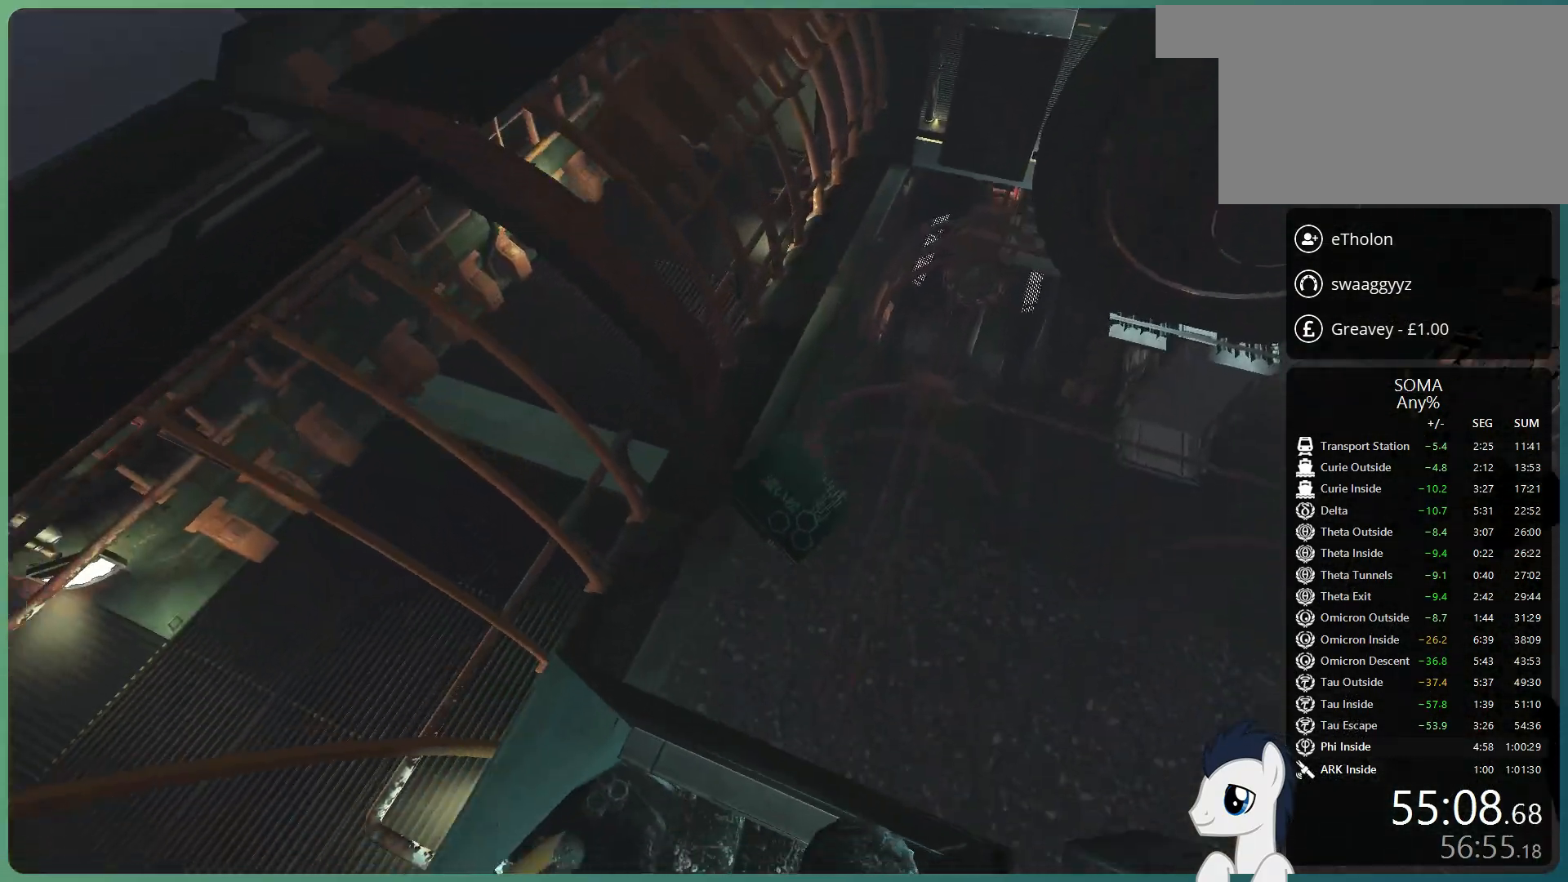
{"keys": ["shift", "w"], "mouse": ["left"], "events": [[133, "space", "up"]]}
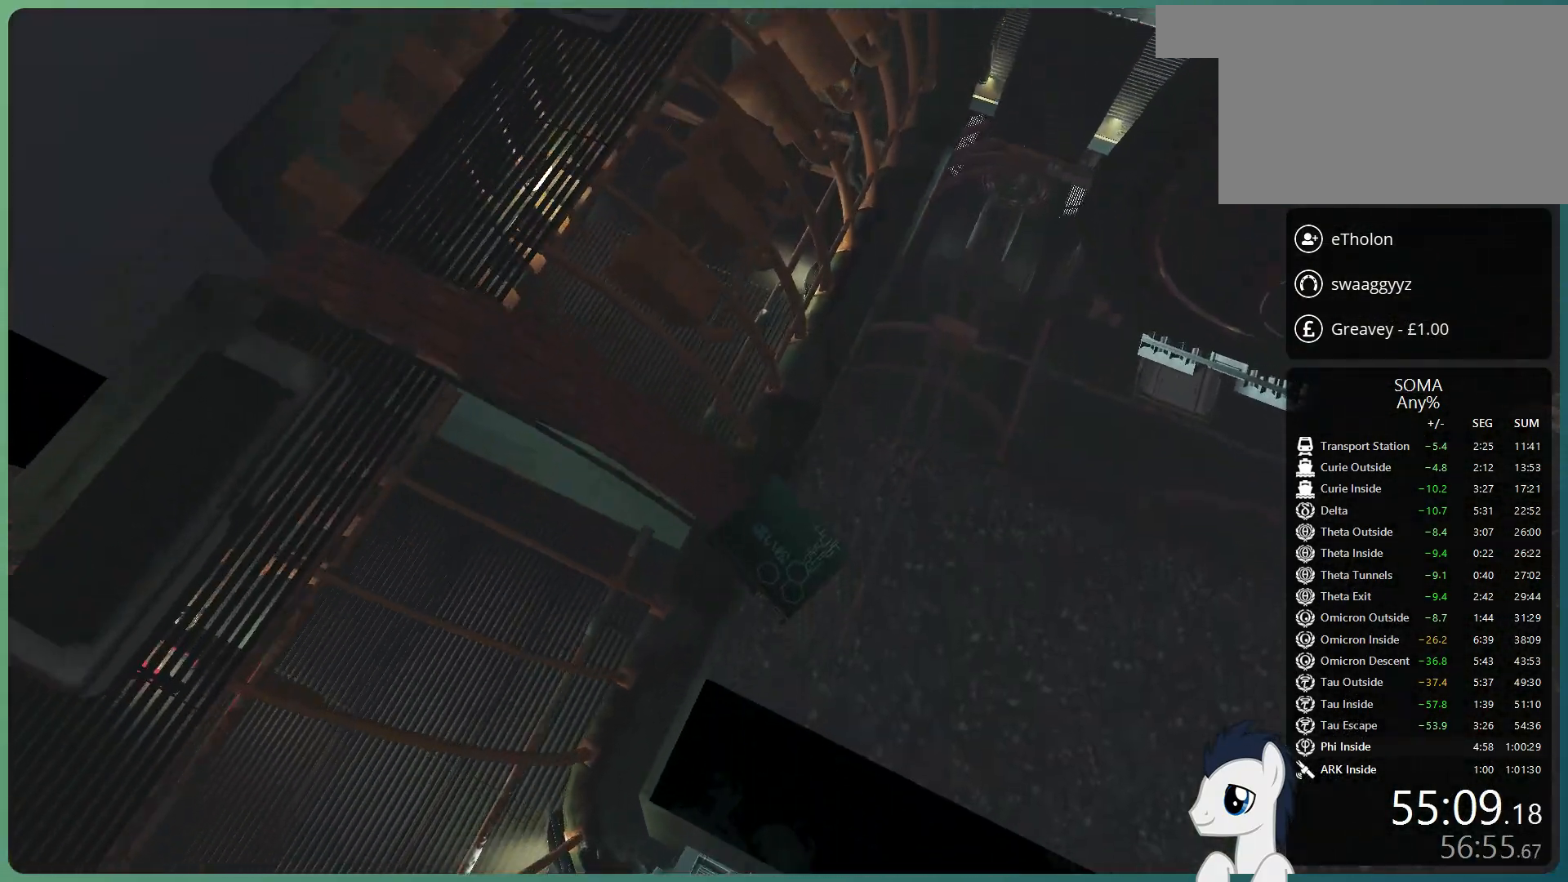
{"keys": ["shift", "space", "w"], "mouse": ["left"], "events": [[100, "space", "down"]]}
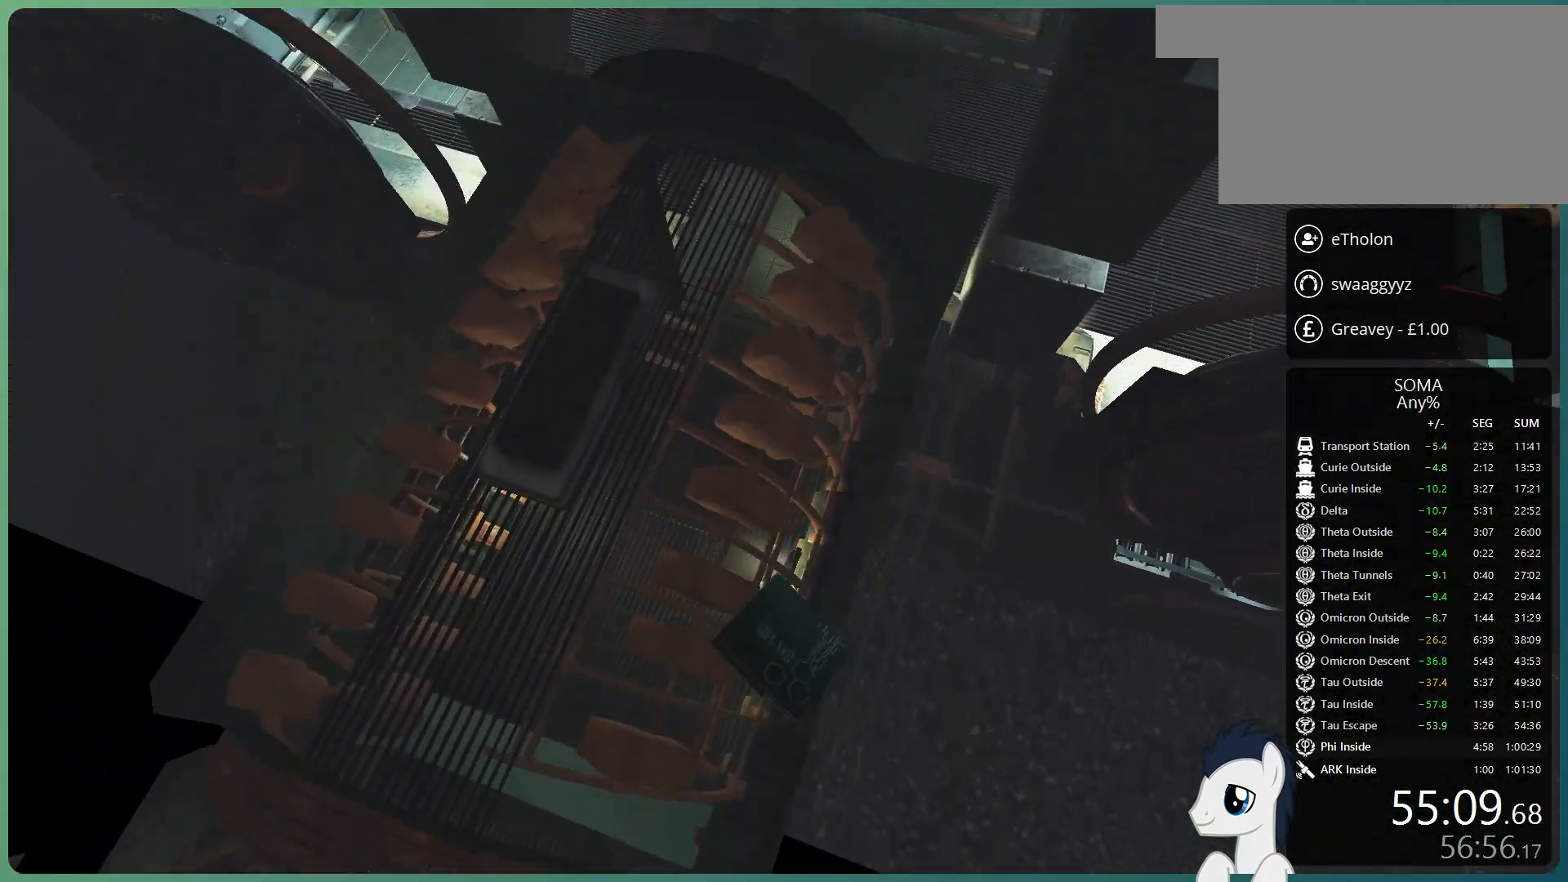
{"keys": ["shift", "space", "w"], "mouse": ["left"], "events": [[117, "space", "up"], [317, "space", "down"]]}
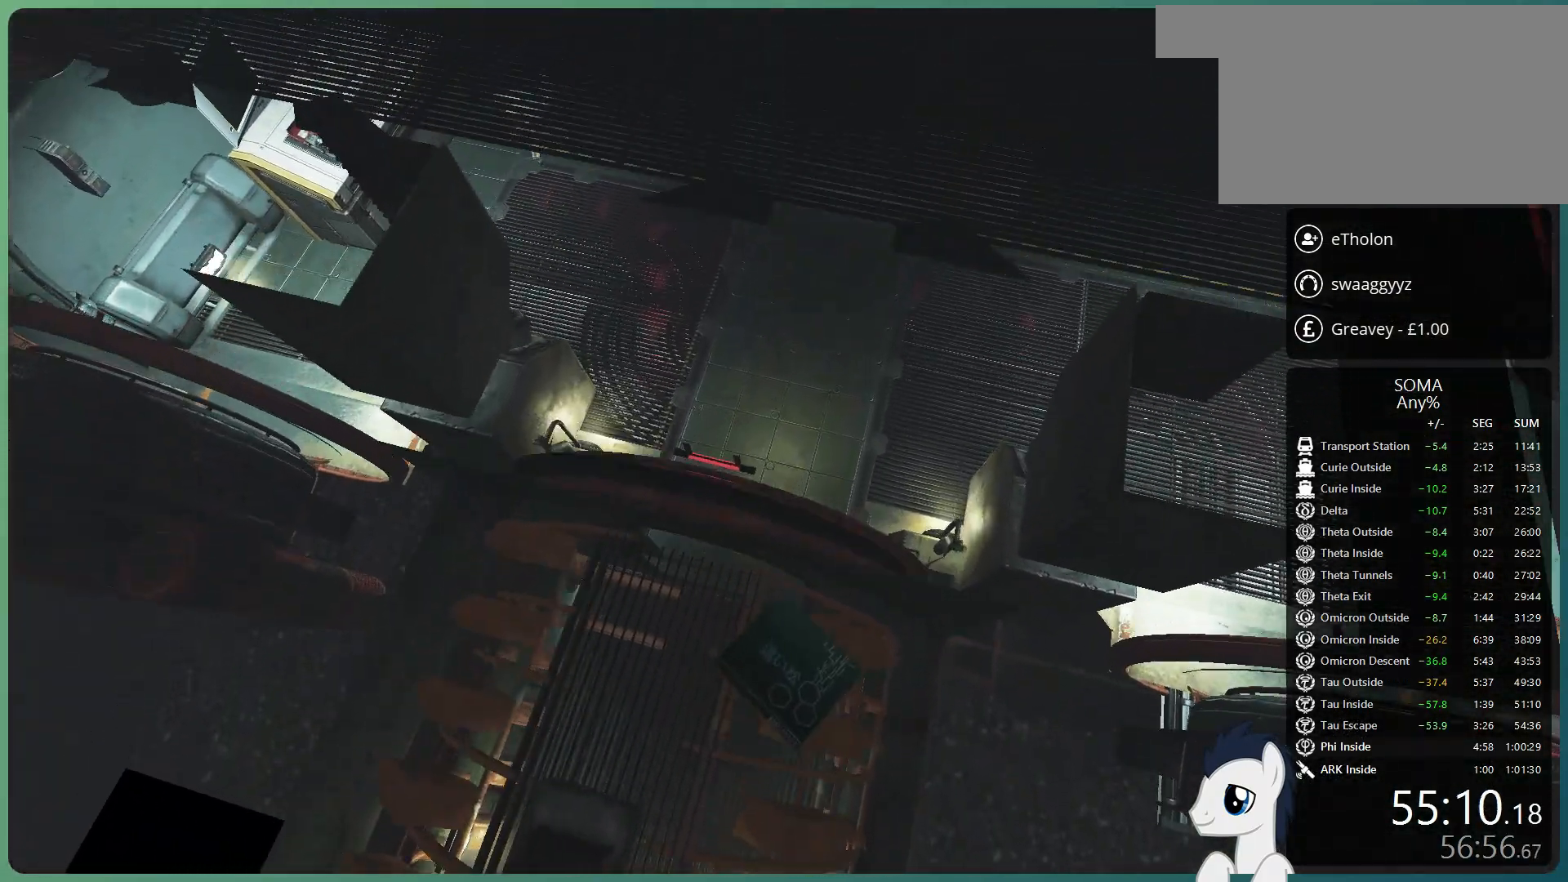
{"keys": ["shift", "w"], "mouse": ["left"], "events": [[317, "space", "up"]]}
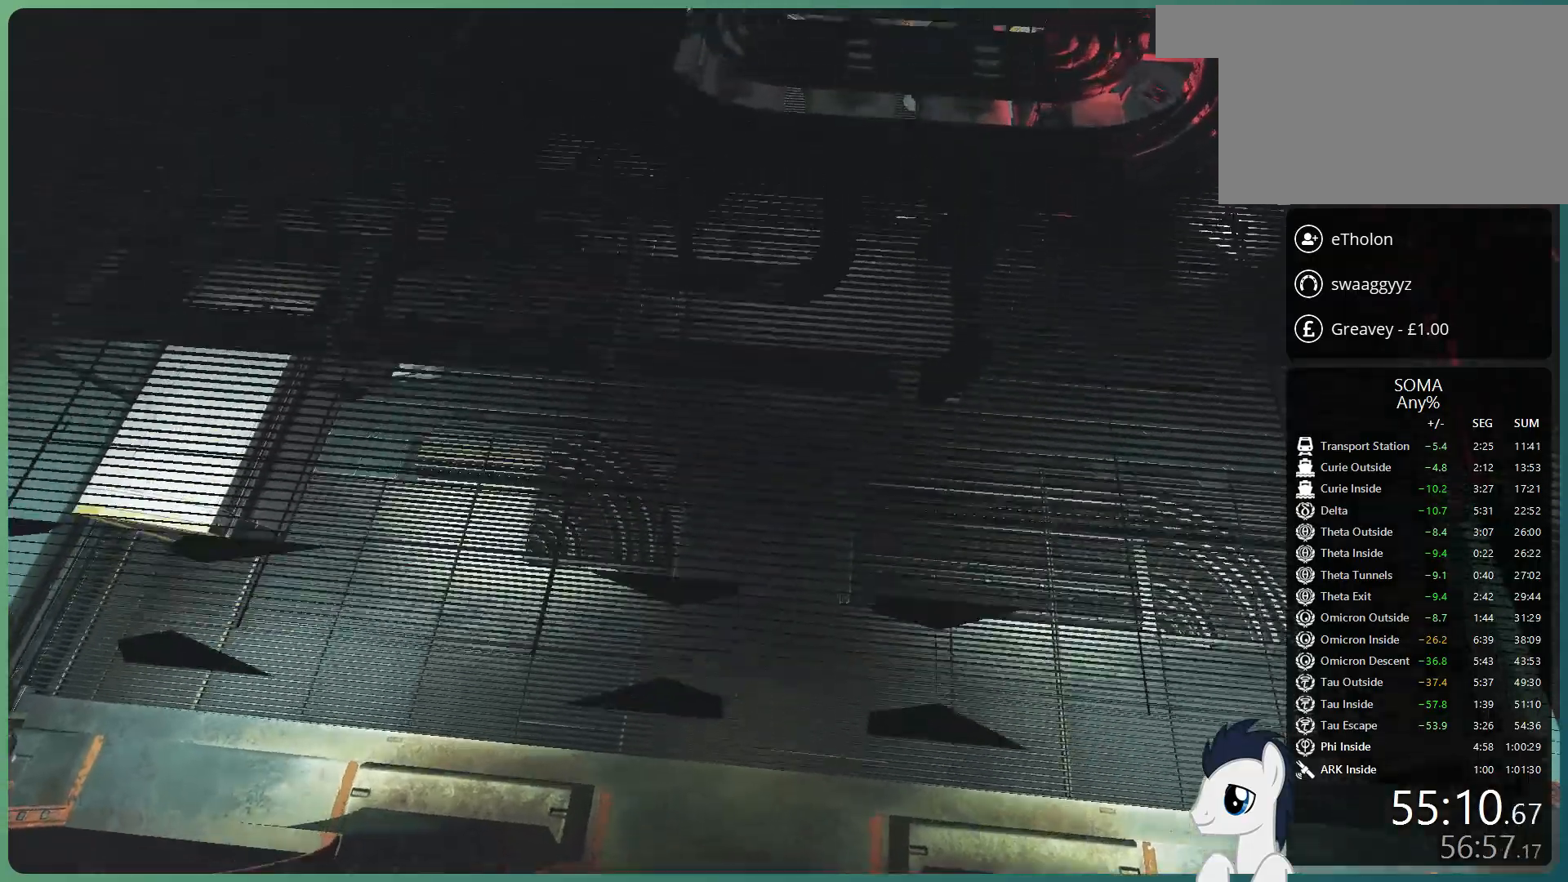
{"keys": ["shift", "space", "w"], "mouse": ["left"], "events": [[83, "space", "down"]]}
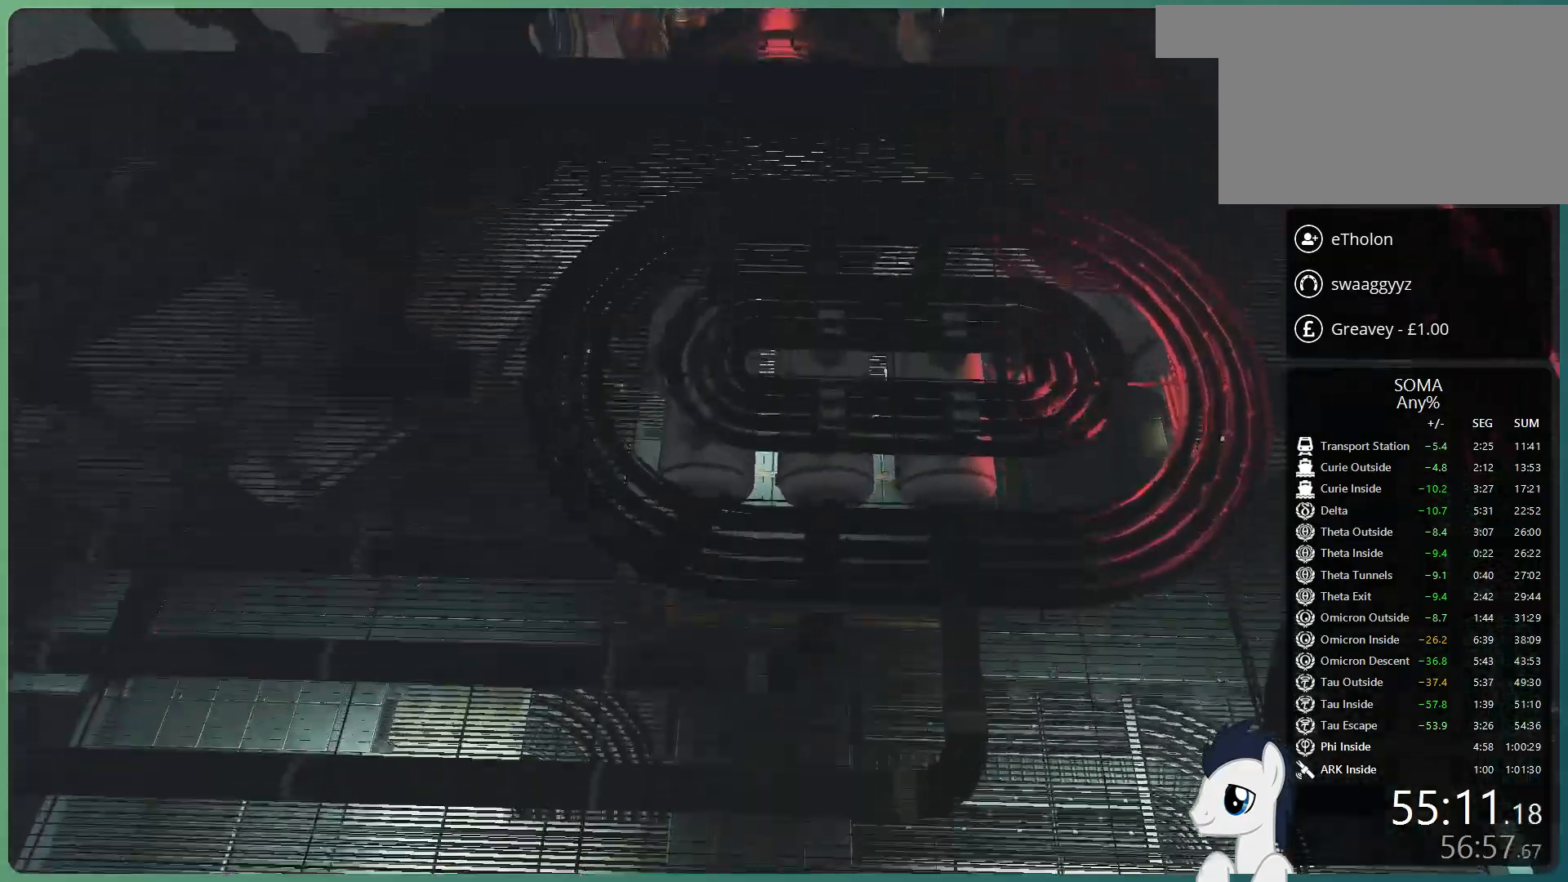
{"keys": ["shift", "space", "w"], "mouse": ["left"], "events": [[83, "space", "up"], [350, "space", "down"]]}
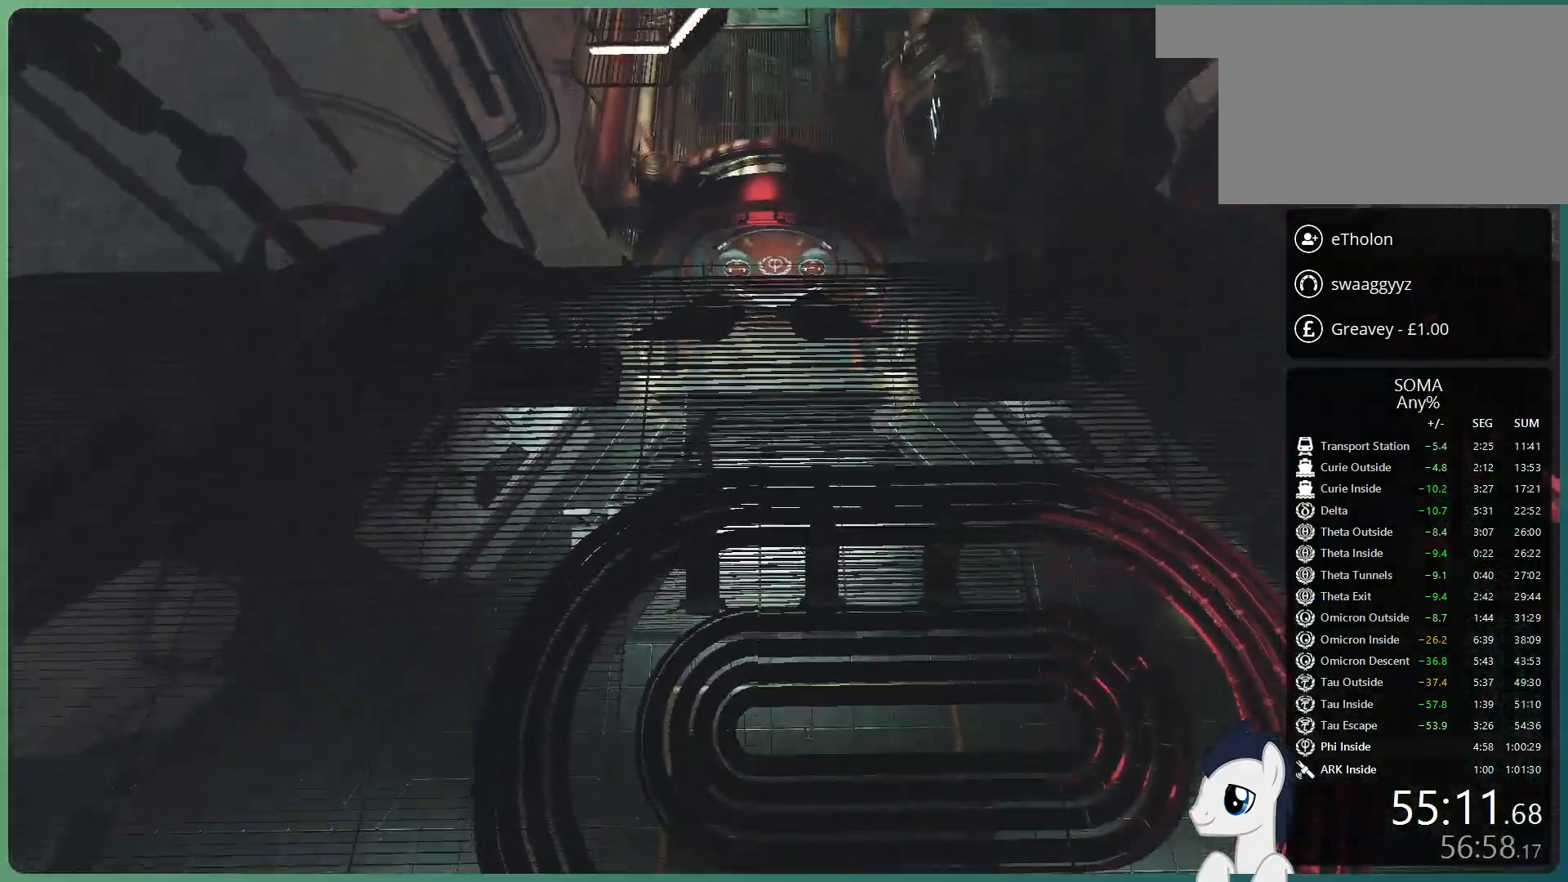
{"keys": ["shift", "w"], "mouse": ["left"], "events": [[333, "space", "up"]]}
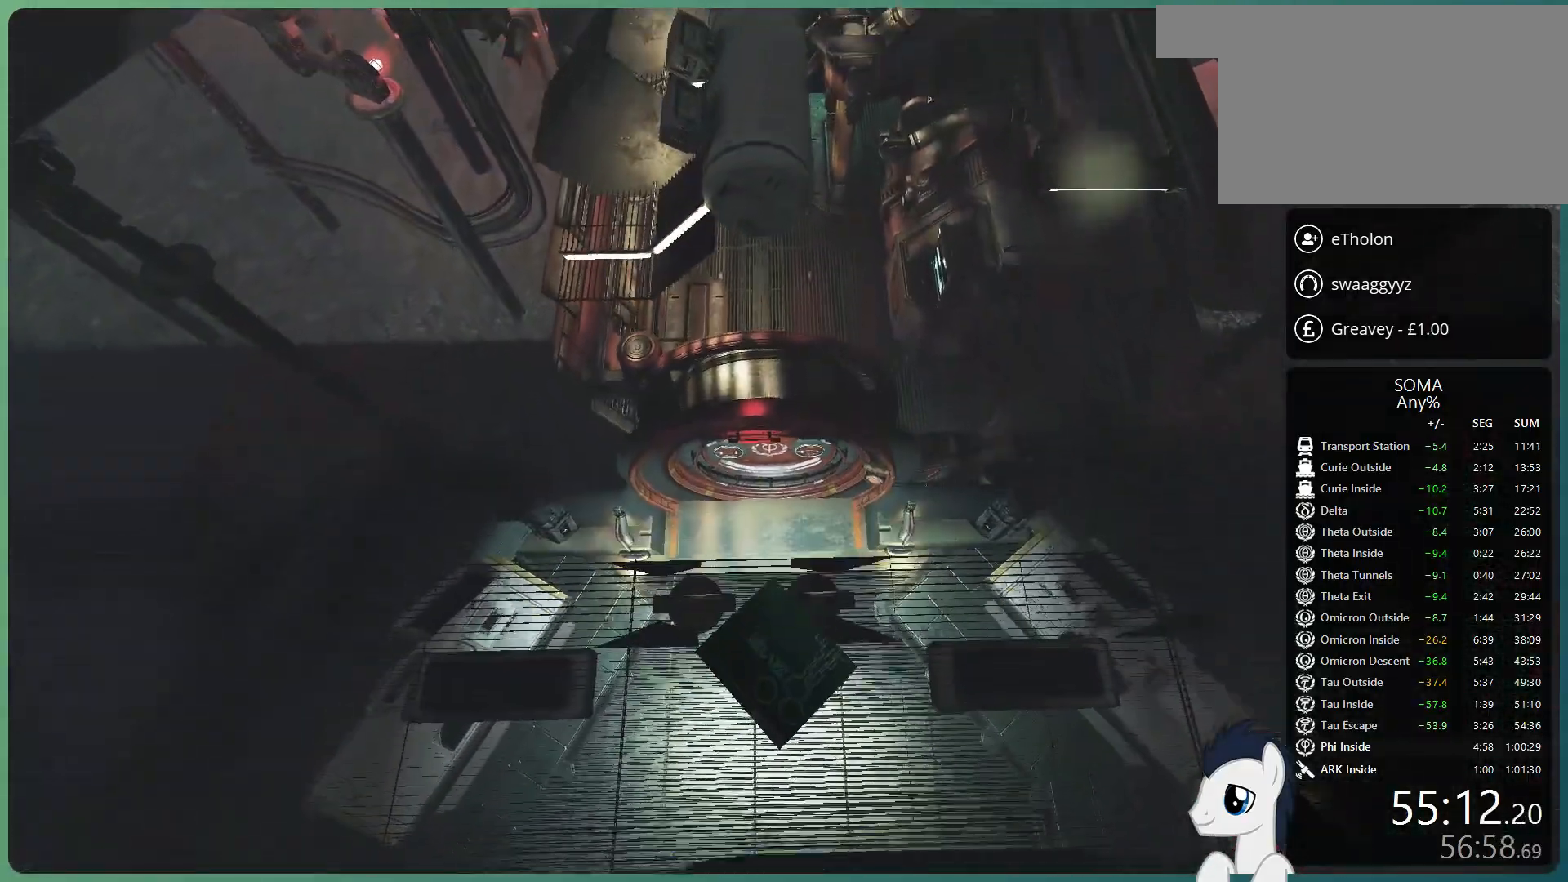
{"keys": ["shift", "space", "w"], "mouse": ["left"], "events": [[67, "space", "down"]]}
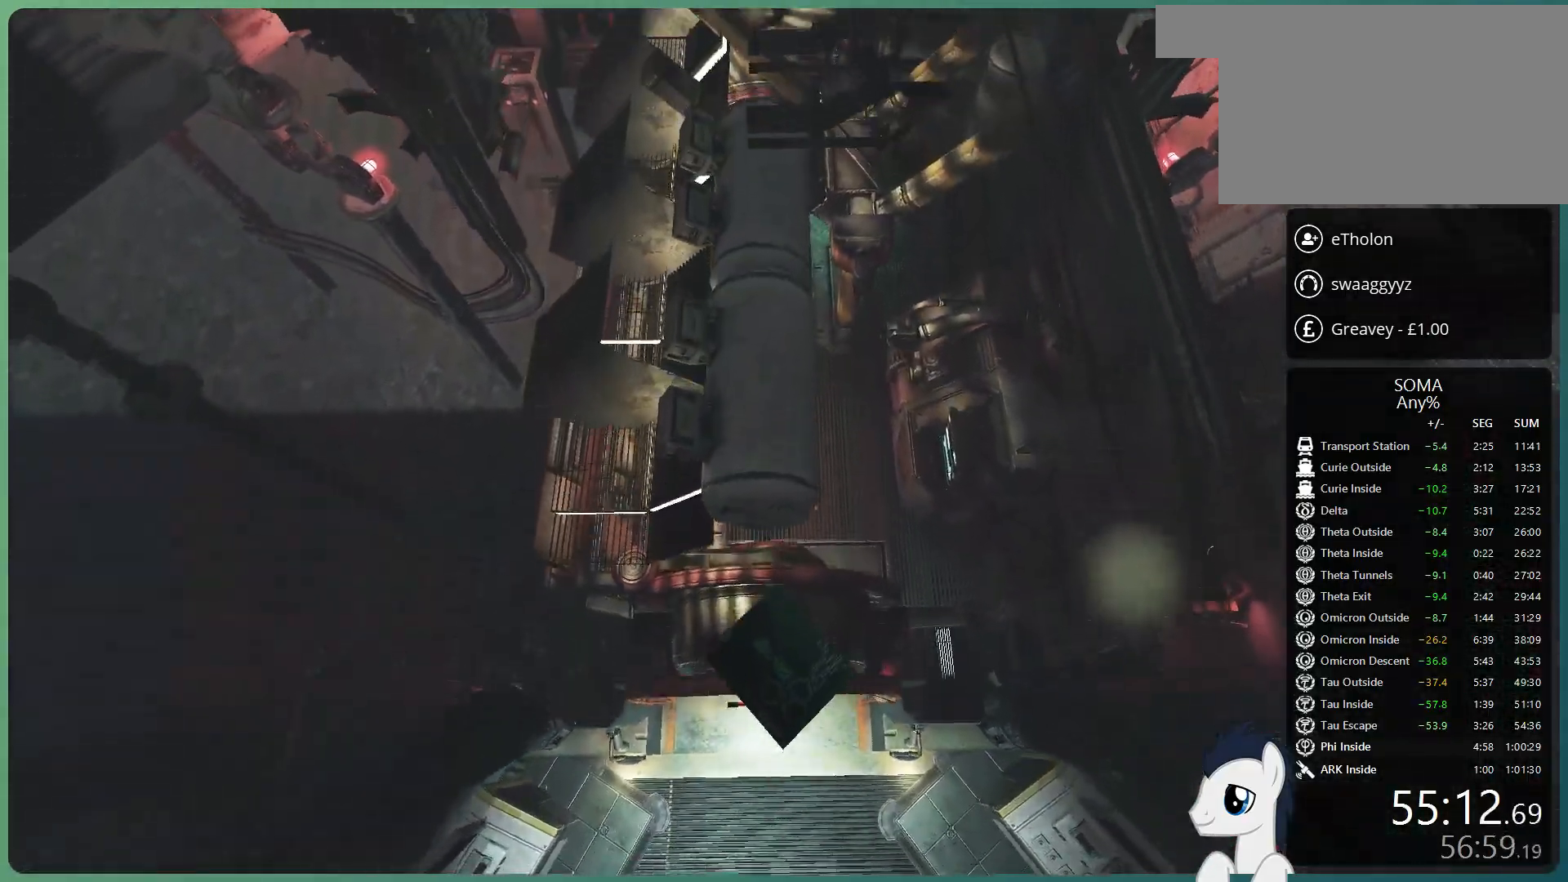
{"keys": ["shift", "space", "w"], "mouse": ["left"], "events": [[33, "space", "up"], [267, "space", "down"]]}
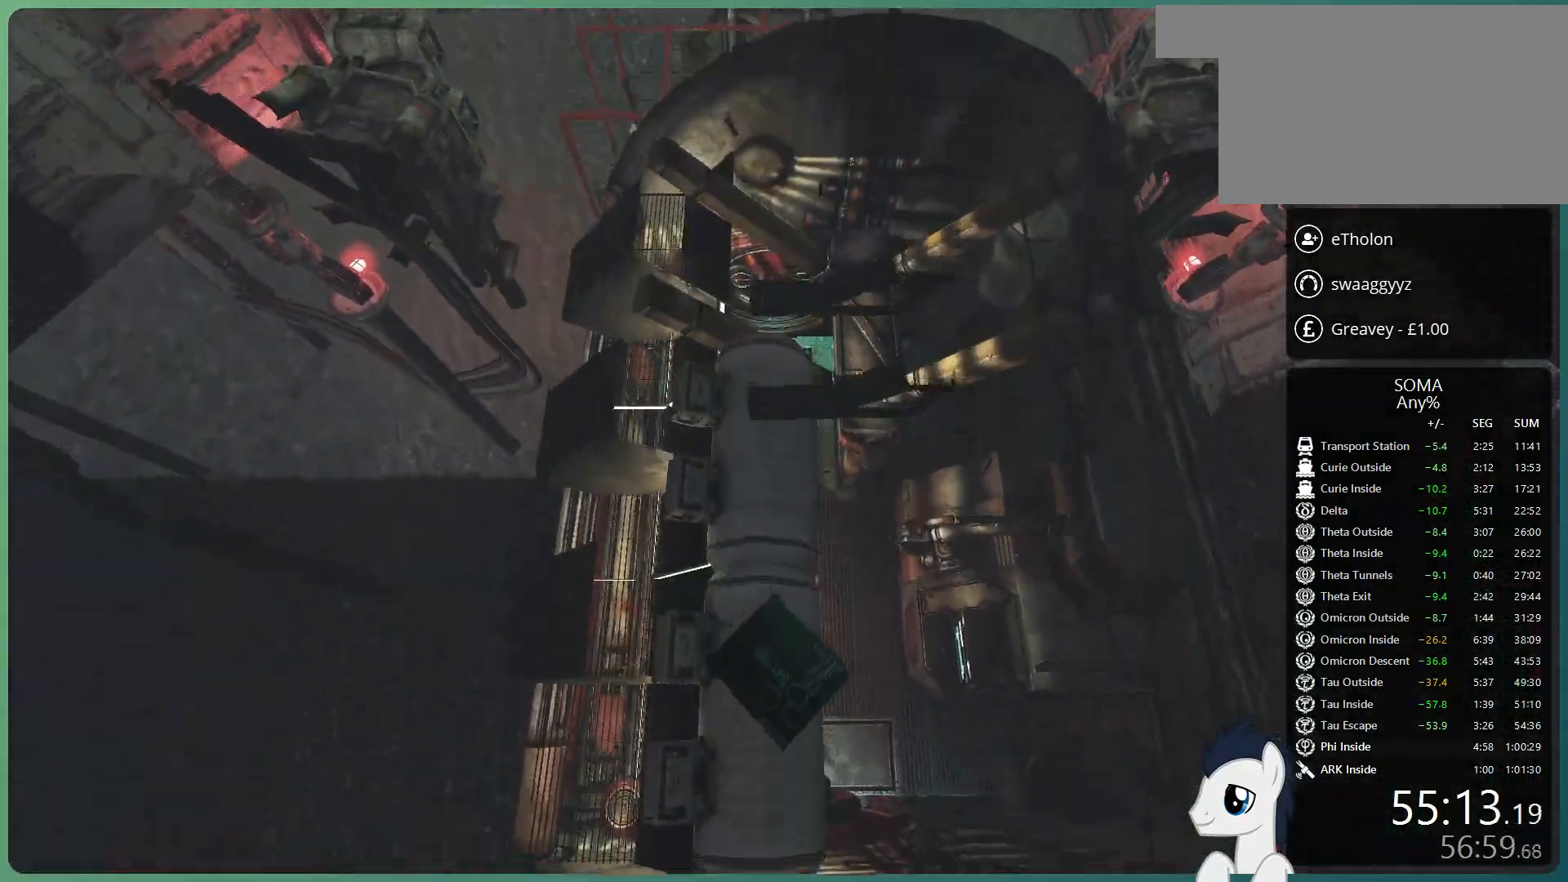
{"keys": ["shift", "space", "w"], "mouse": ["left"], "events": [[233, "space", "up"], [467, "space", "down"]]}
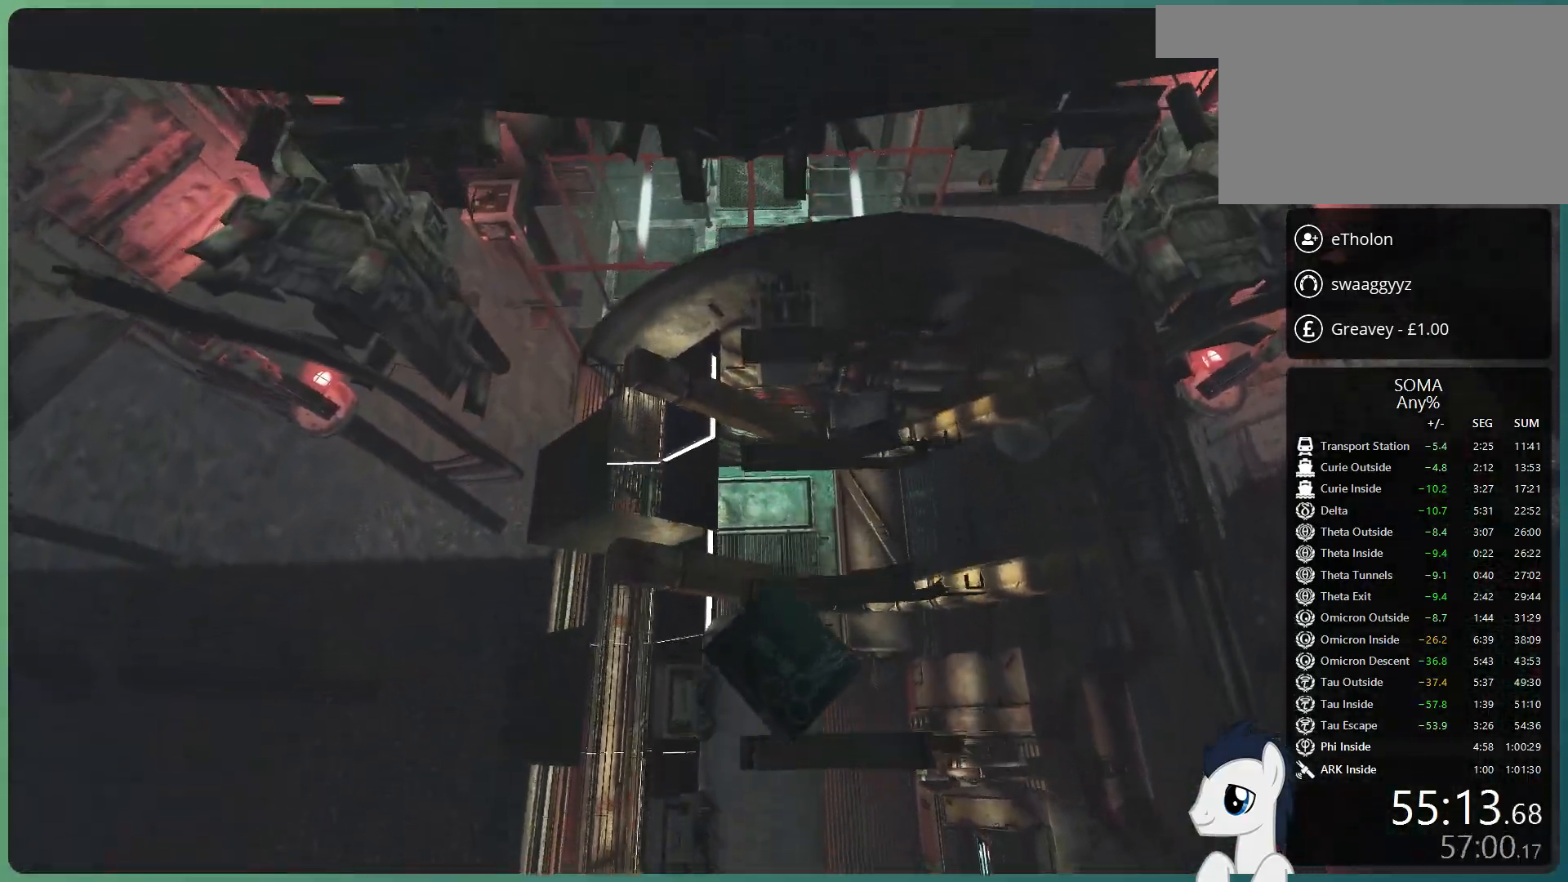
{"keys": ["shift", "w"], "mouse": ["left"], "events": [[350, "space", "up"]]}
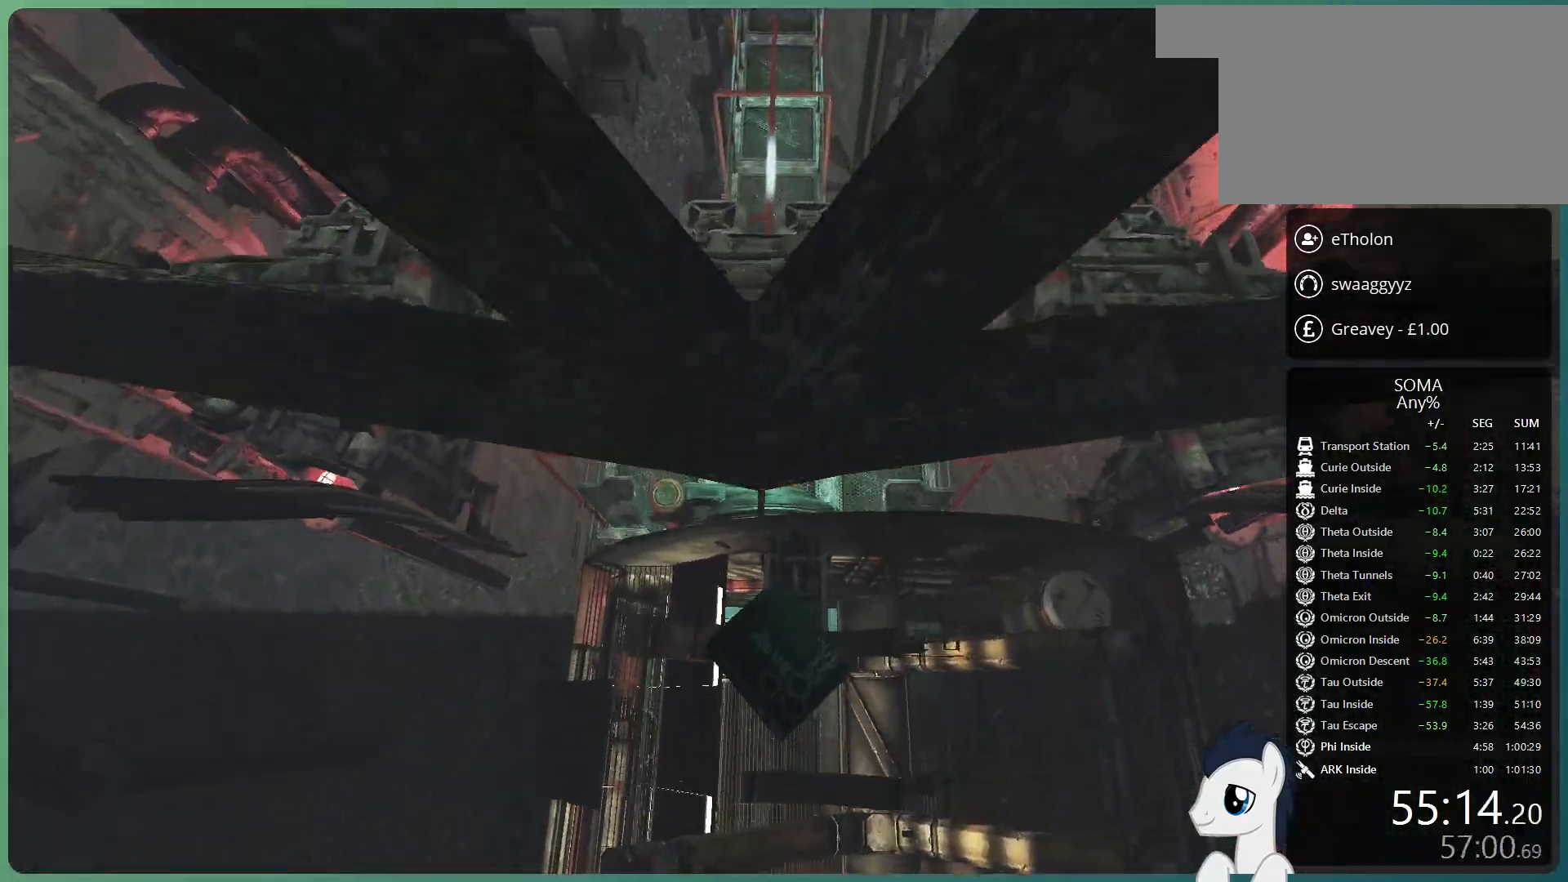
{"keys": ["shift", "w"], "mouse": ["left"], "events": [[167, "space", "down"], [400, "space", "up"]]}
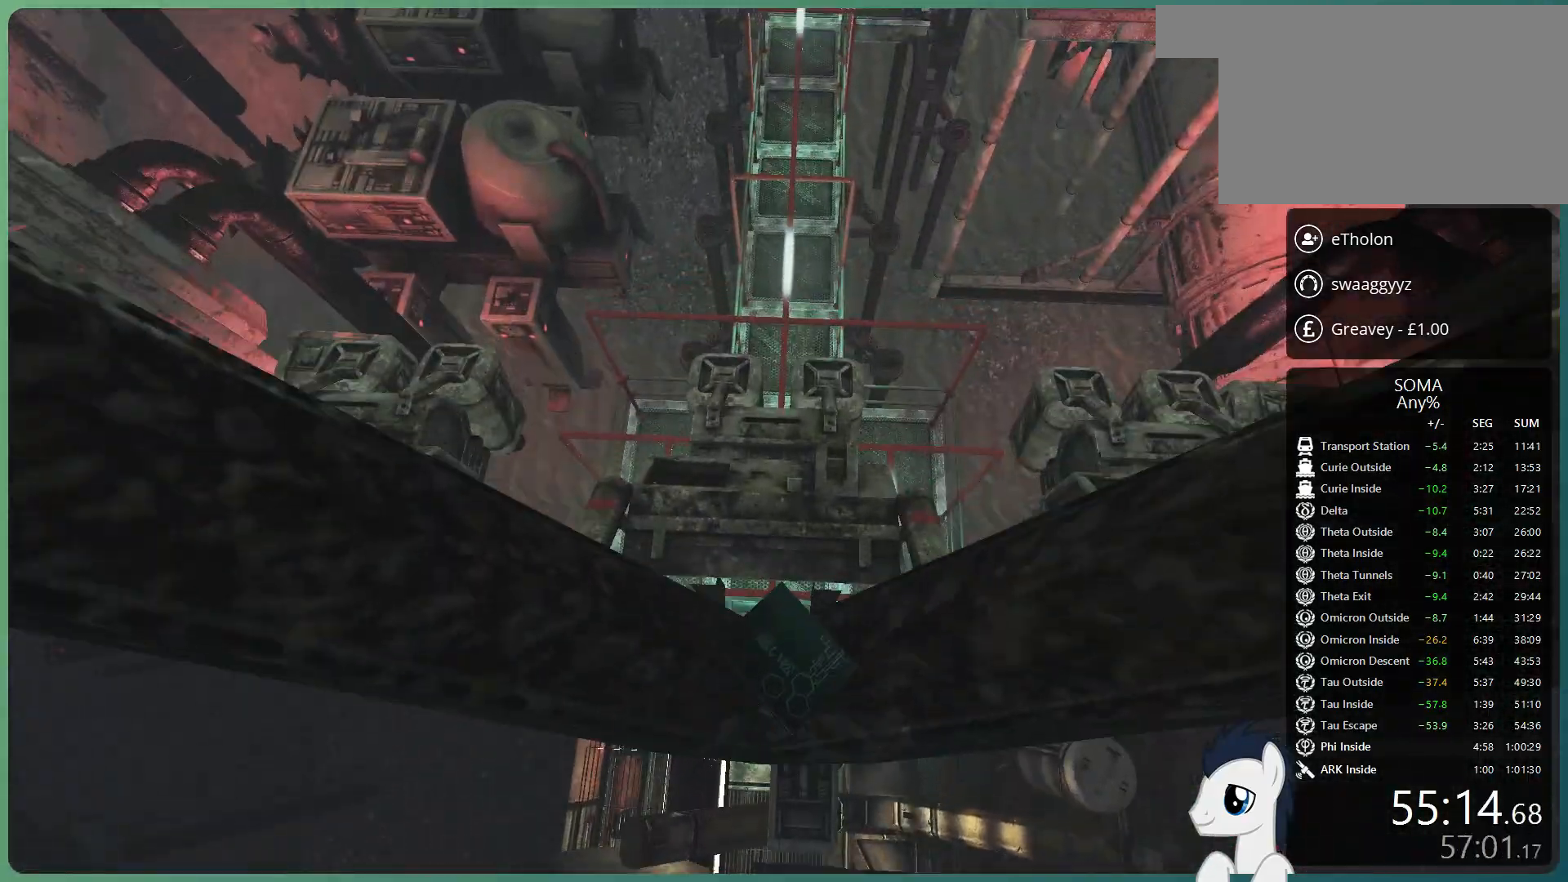
{"keys": ["shift", "w"], "mouse": ["left"], "events": []}
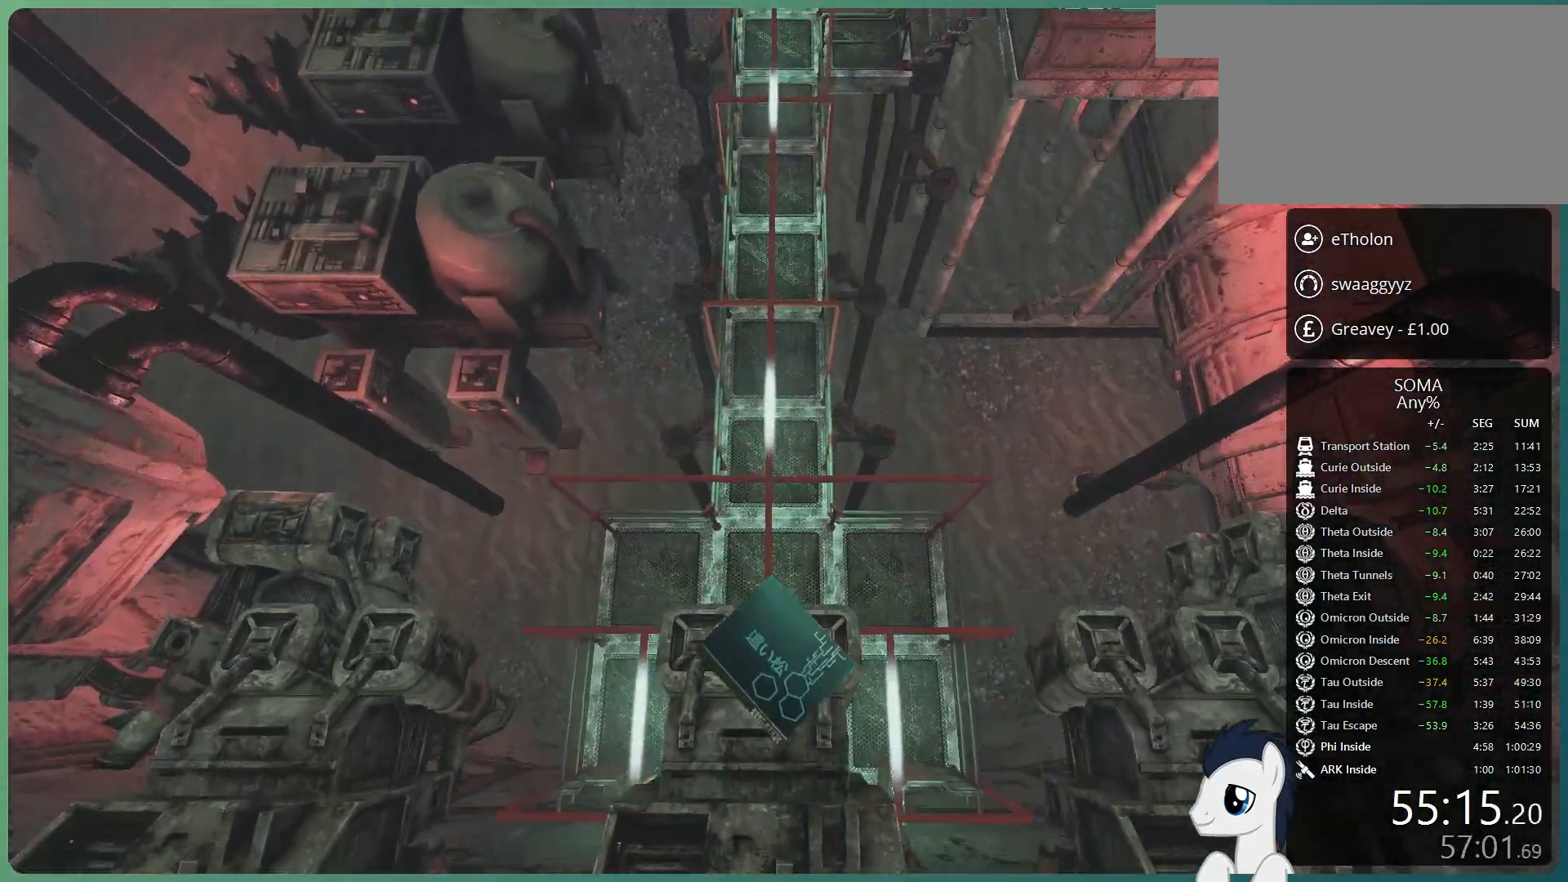
{"keys": ["shift", "w"], "mouse": ["left"], "events": []}
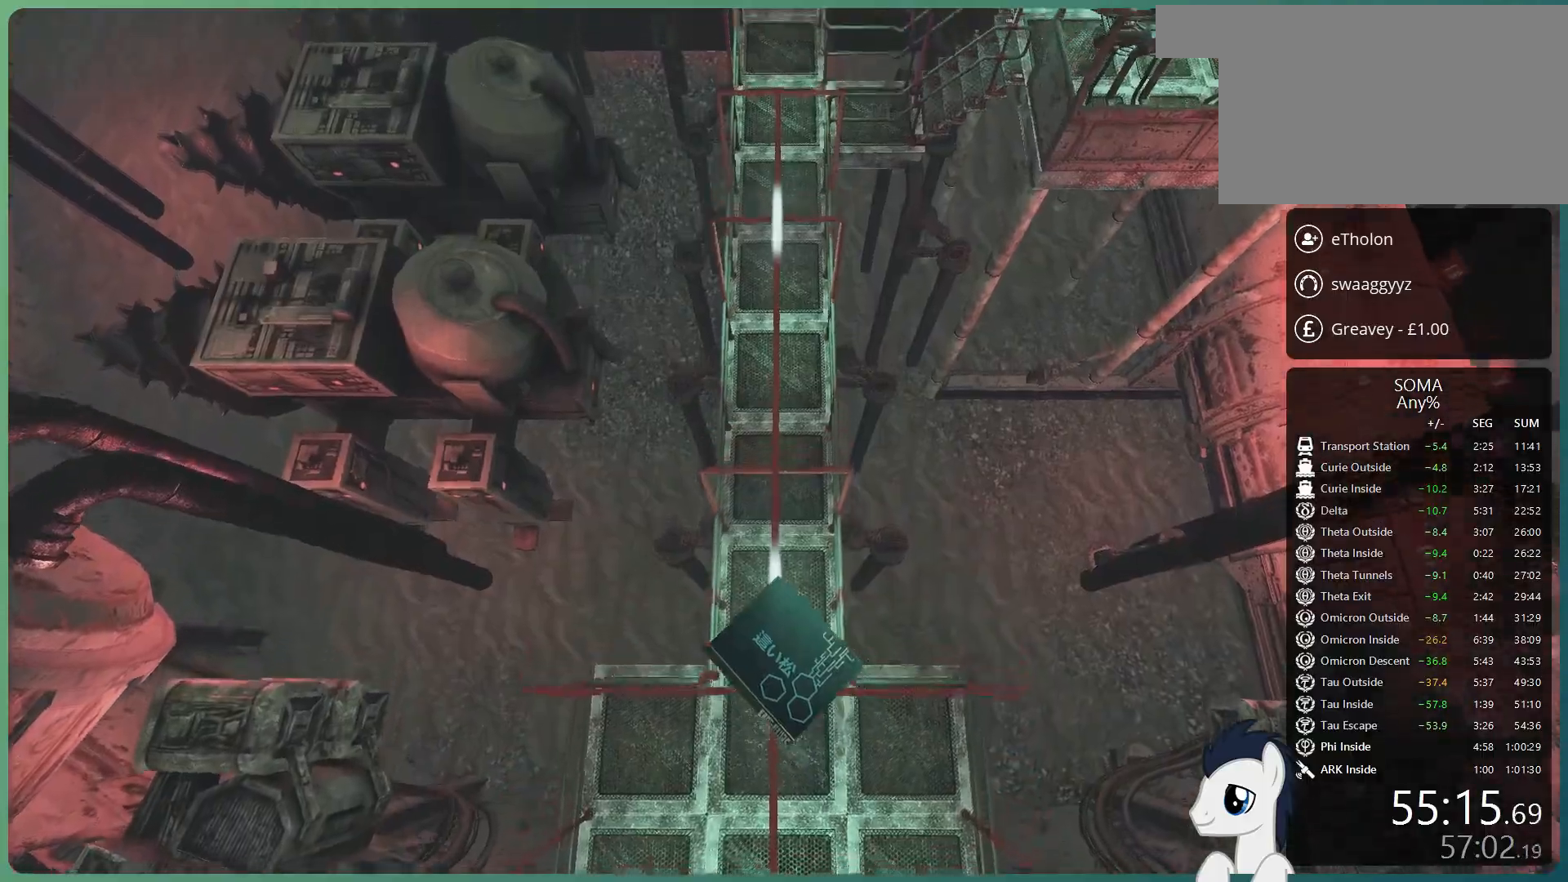
{"keys": ["shift", "w"], "mouse": ["left"], "events": []}
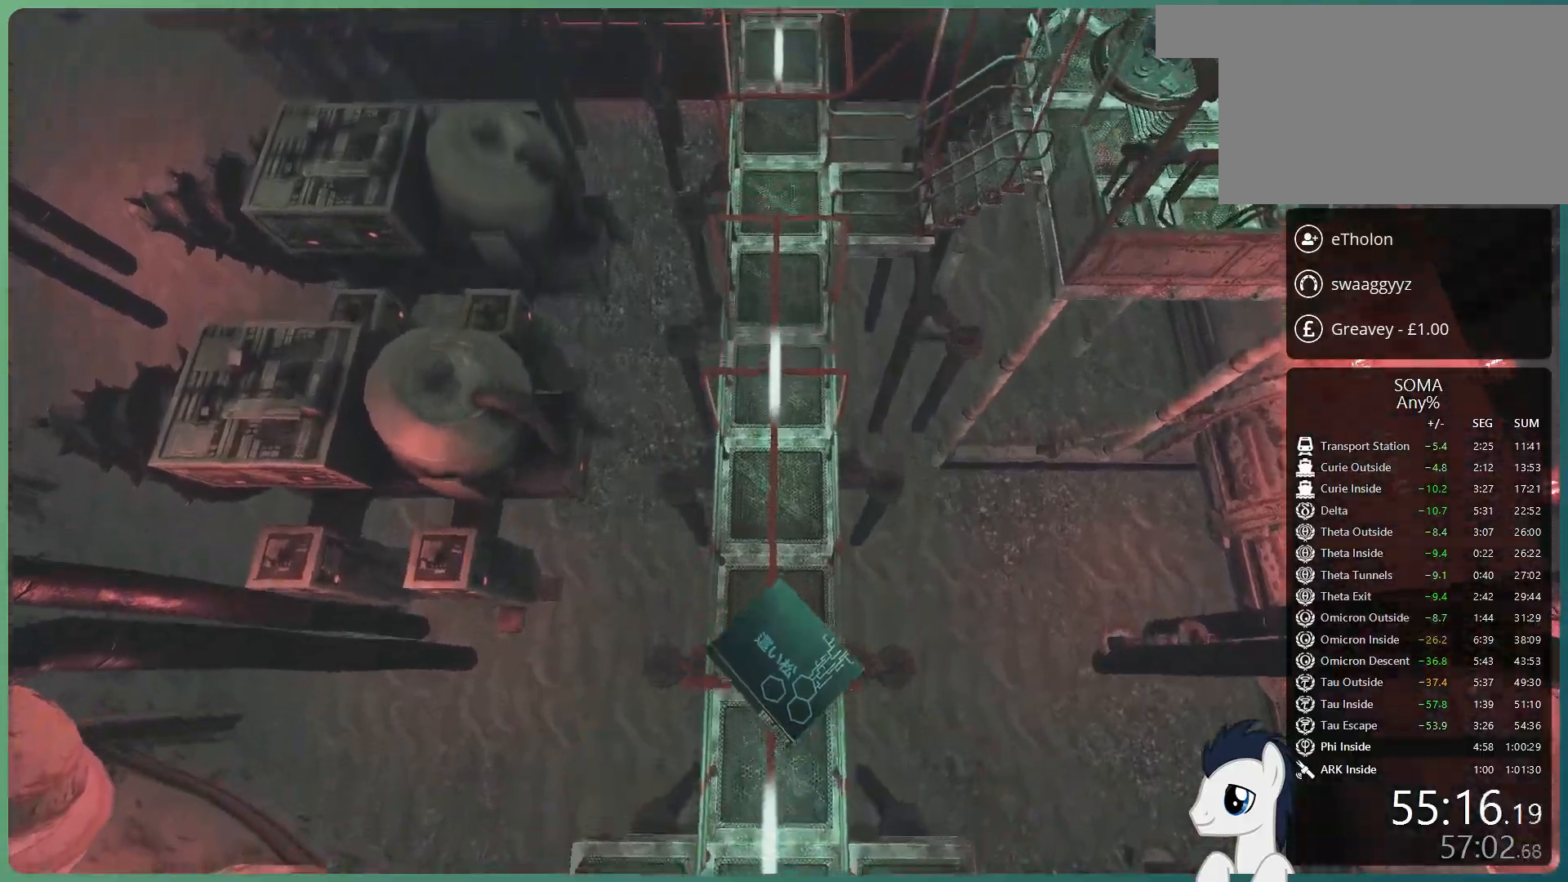
{"keys": ["shift", "w"], "mouse": ["left"], "events": []}
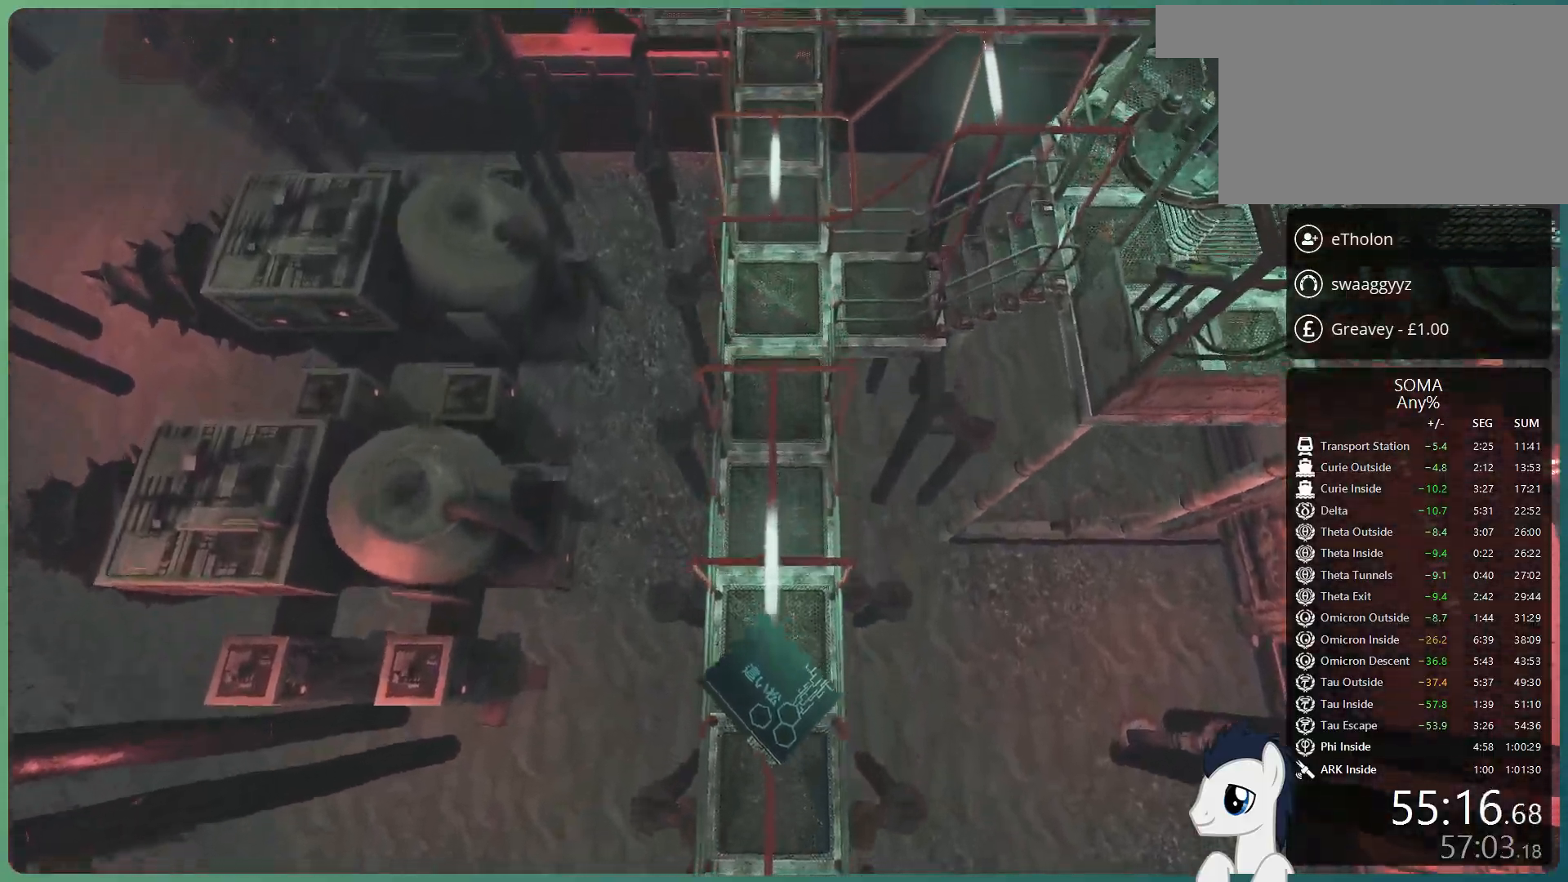
{"keys": ["shift", "w"], "mouse": [], "events": [[17, "mouse_right", "down"], [67, "mouse_right", "up"], [300, "mouse_left", "up"]]}